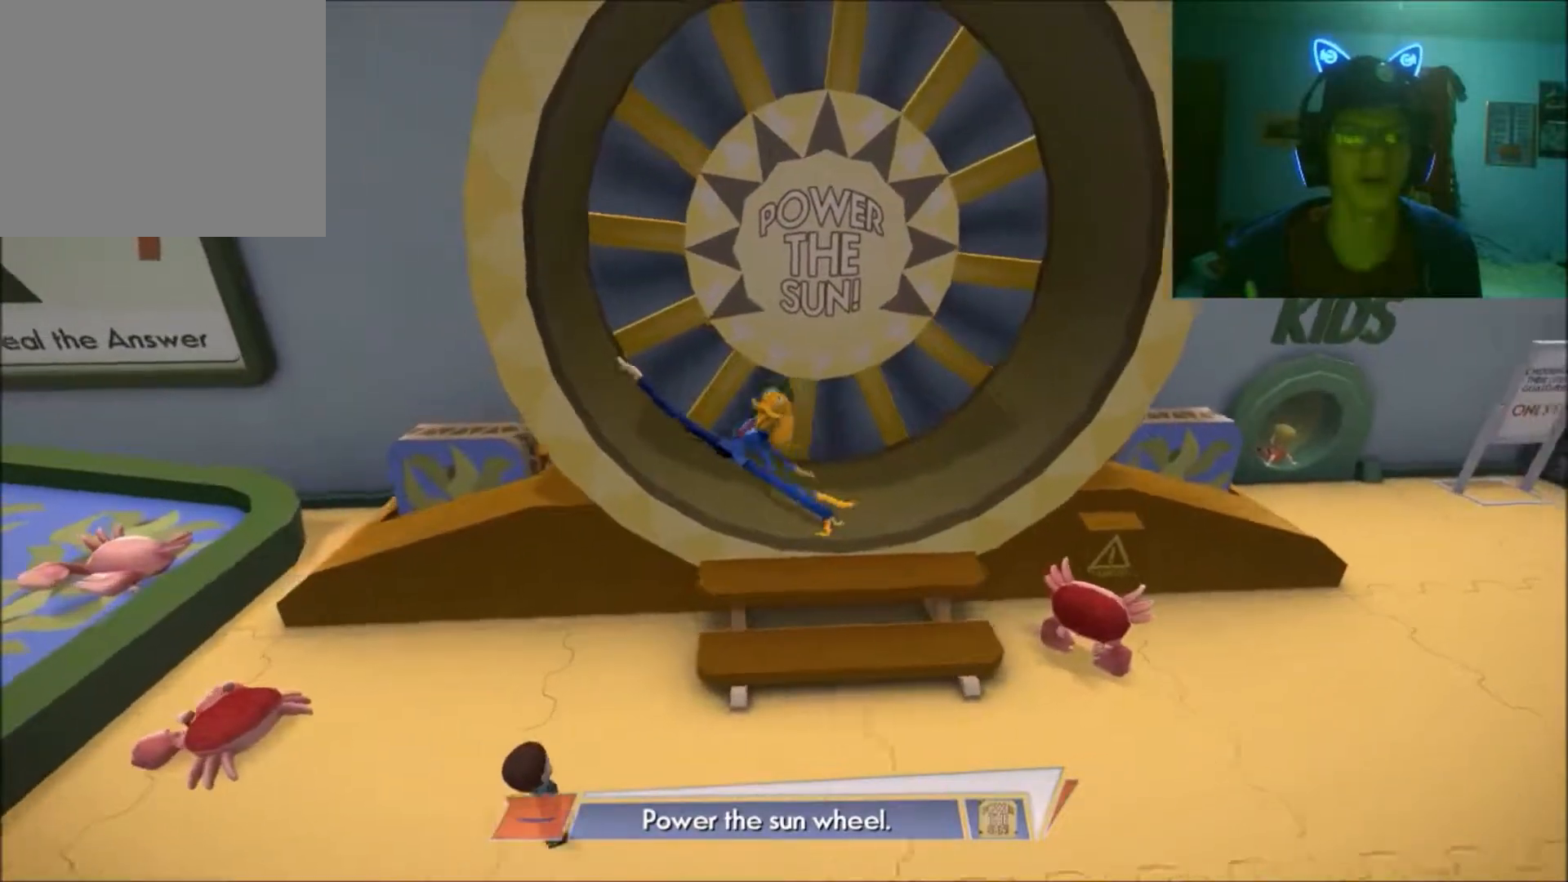
Gameplay with a controller (Xbox layout); each line is a JSON object with the inputs held at the frame after it. "events" lists button and stick changes between this image and that frame as [ms after this image, input, new state], when the widget could be followed in between. Not read: L2 L3 R2 R3.
{"buttons": [], "left_stick": "left", "right_stick": "center", "events": [[217, "left_stick", "left"]]}
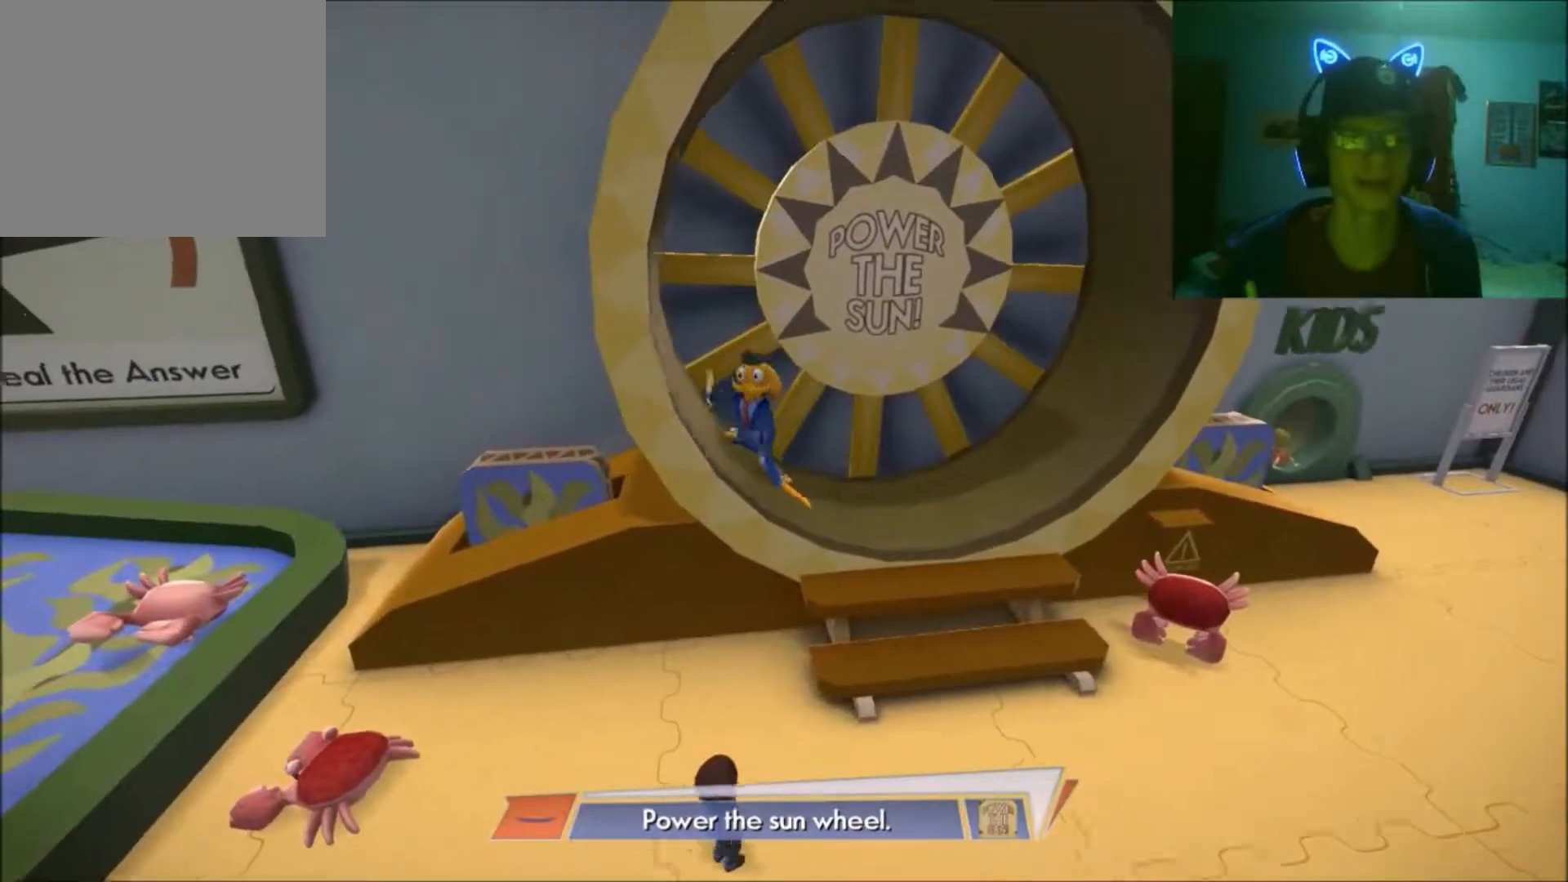
{"buttons": [], "left_stick": "left", "right_stick": "center", "events": []}
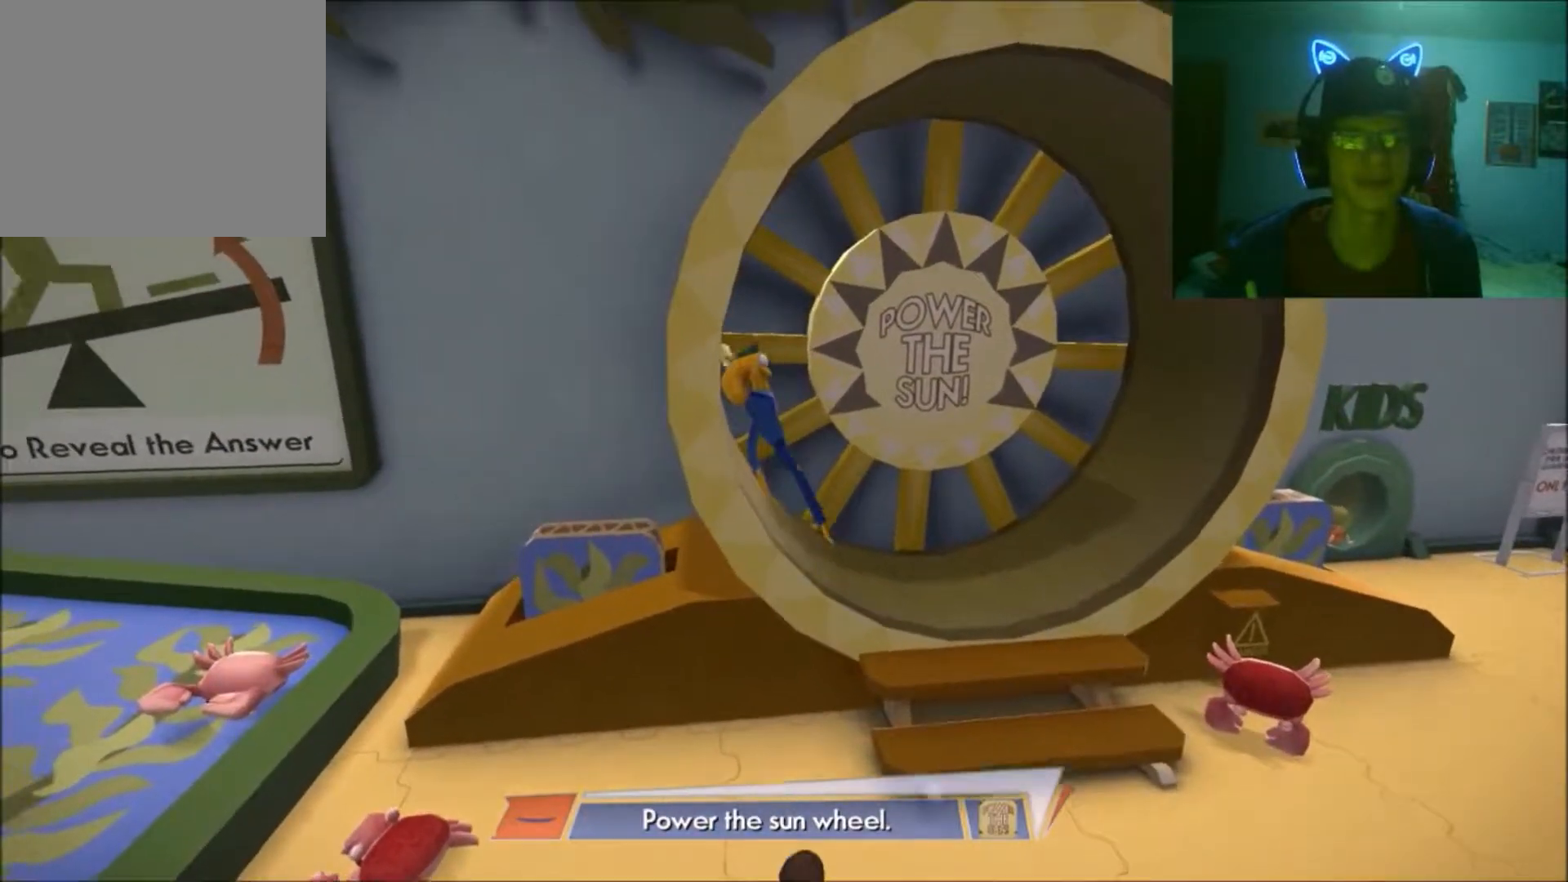
{"buttons": [], "left_stick": "left", "right_stick": "center", "events": [[183, "A", "down"], [417, "A", "up"]]}
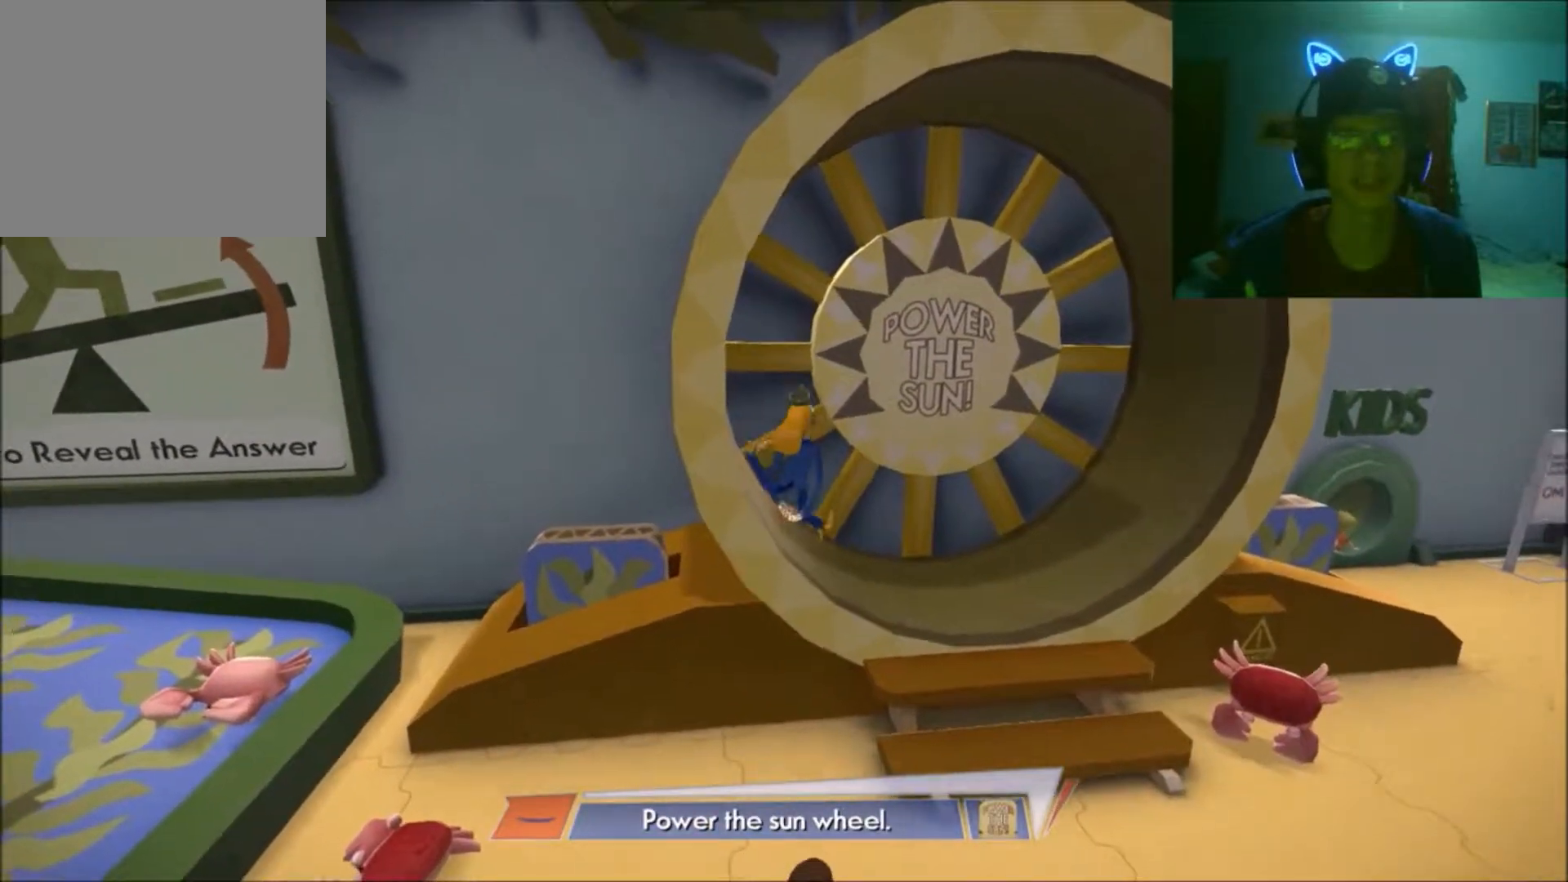
{"buttons": [], "left_stick": "up-left", "right_stick": "center", "events": [[367, "left_stick", "up-left"]]}
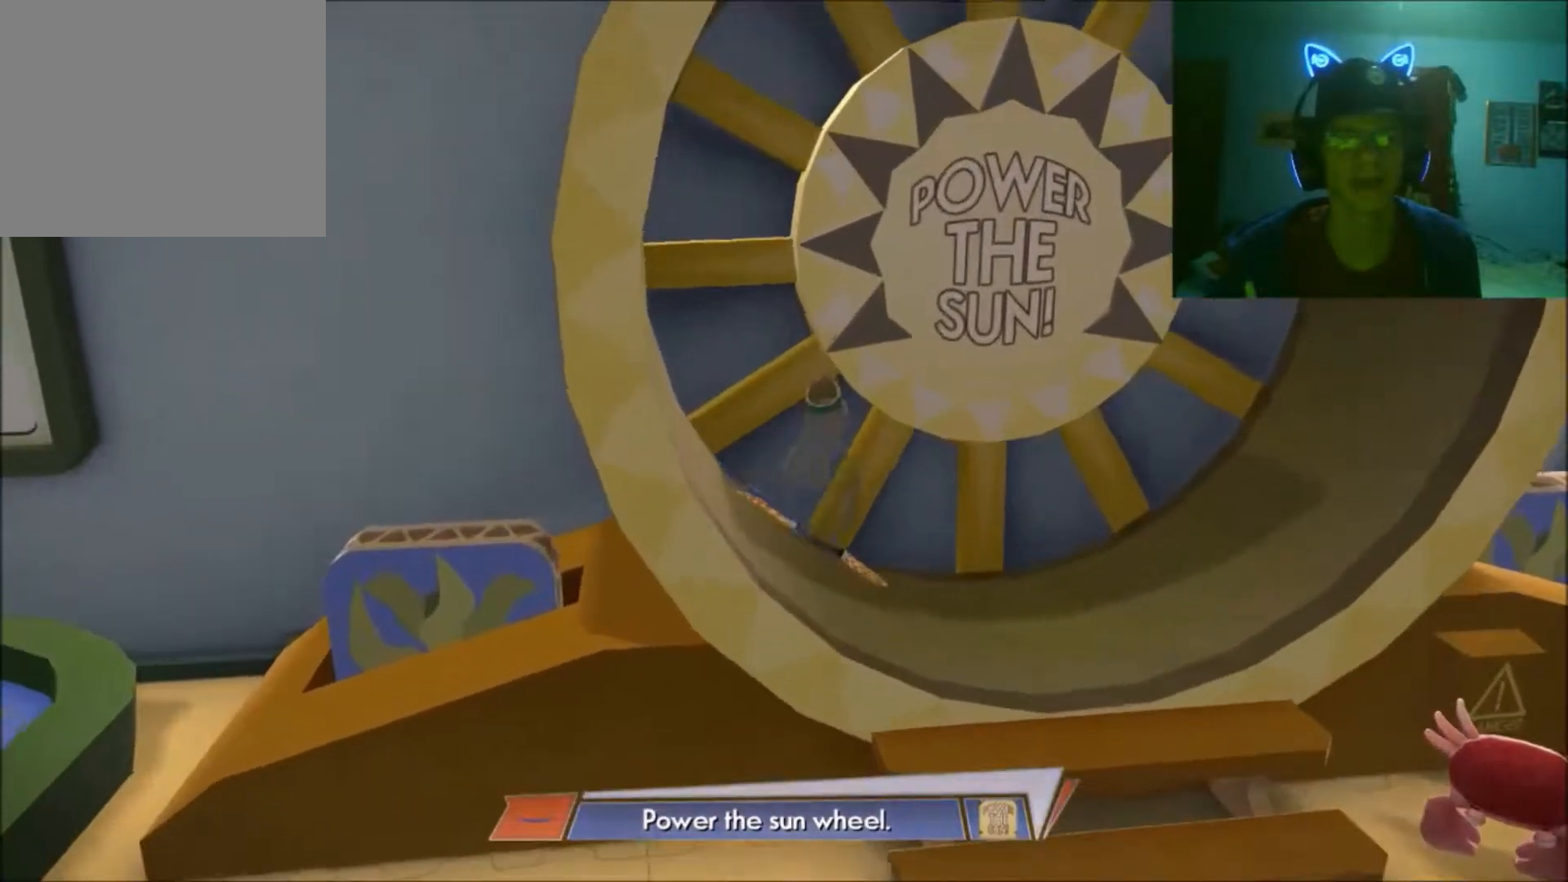
{"buttons": [], "left_stick": "left", "right_stick": "up", "events": [[267, "left_stick", "center"], [267, "right_stick", "up"], [317, "left_stick", "left"]]}
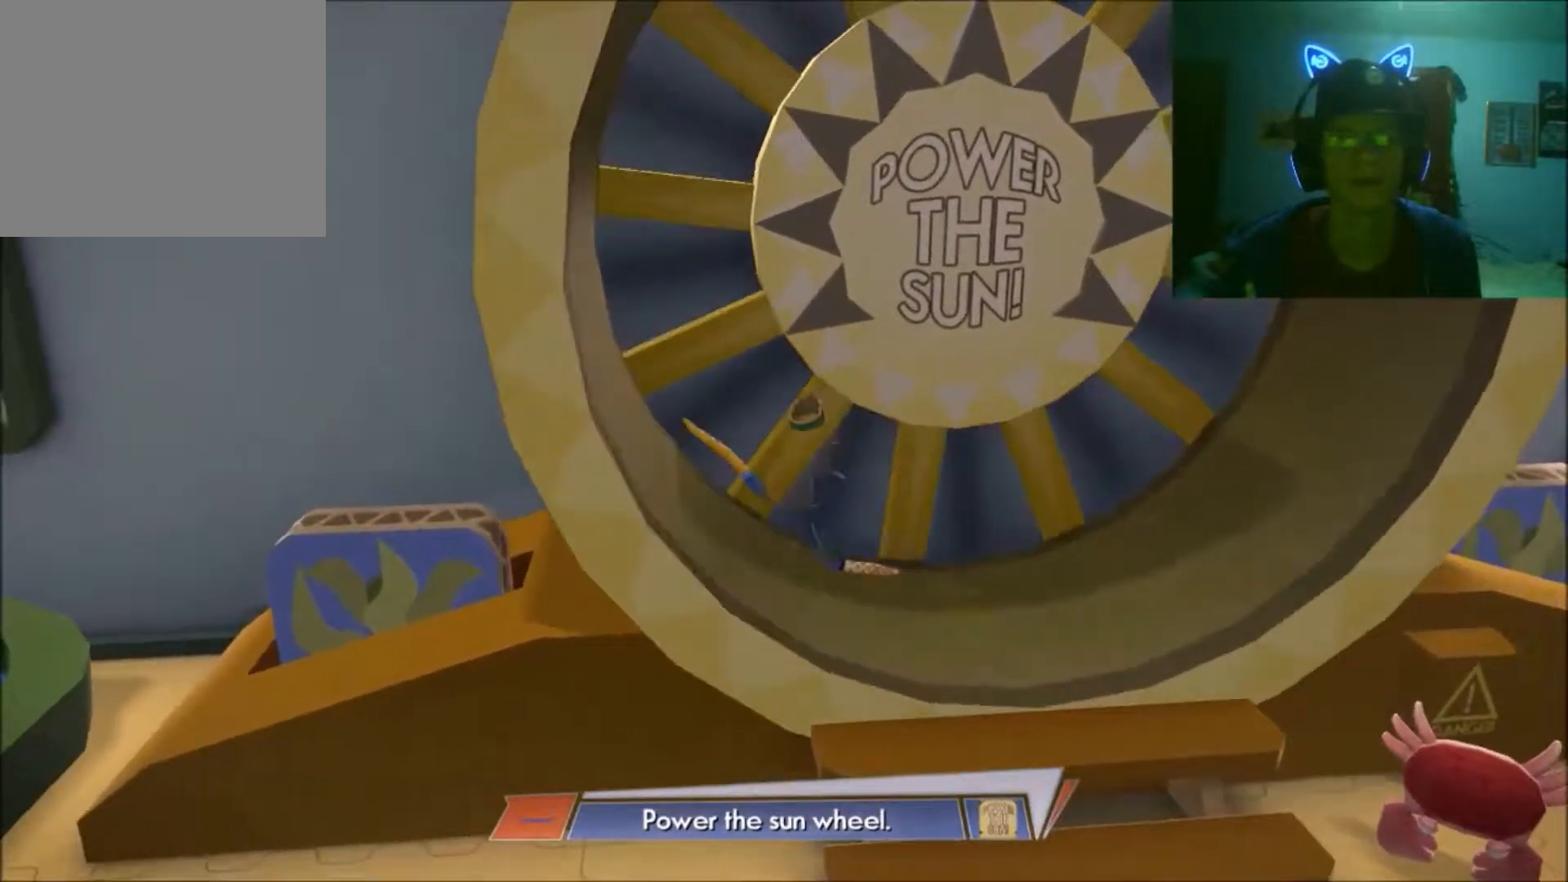
{"buttons": [], "left_stick": "left", "right_stick": "up-left", "events": [[83, "right_stick", "up-left"]]}
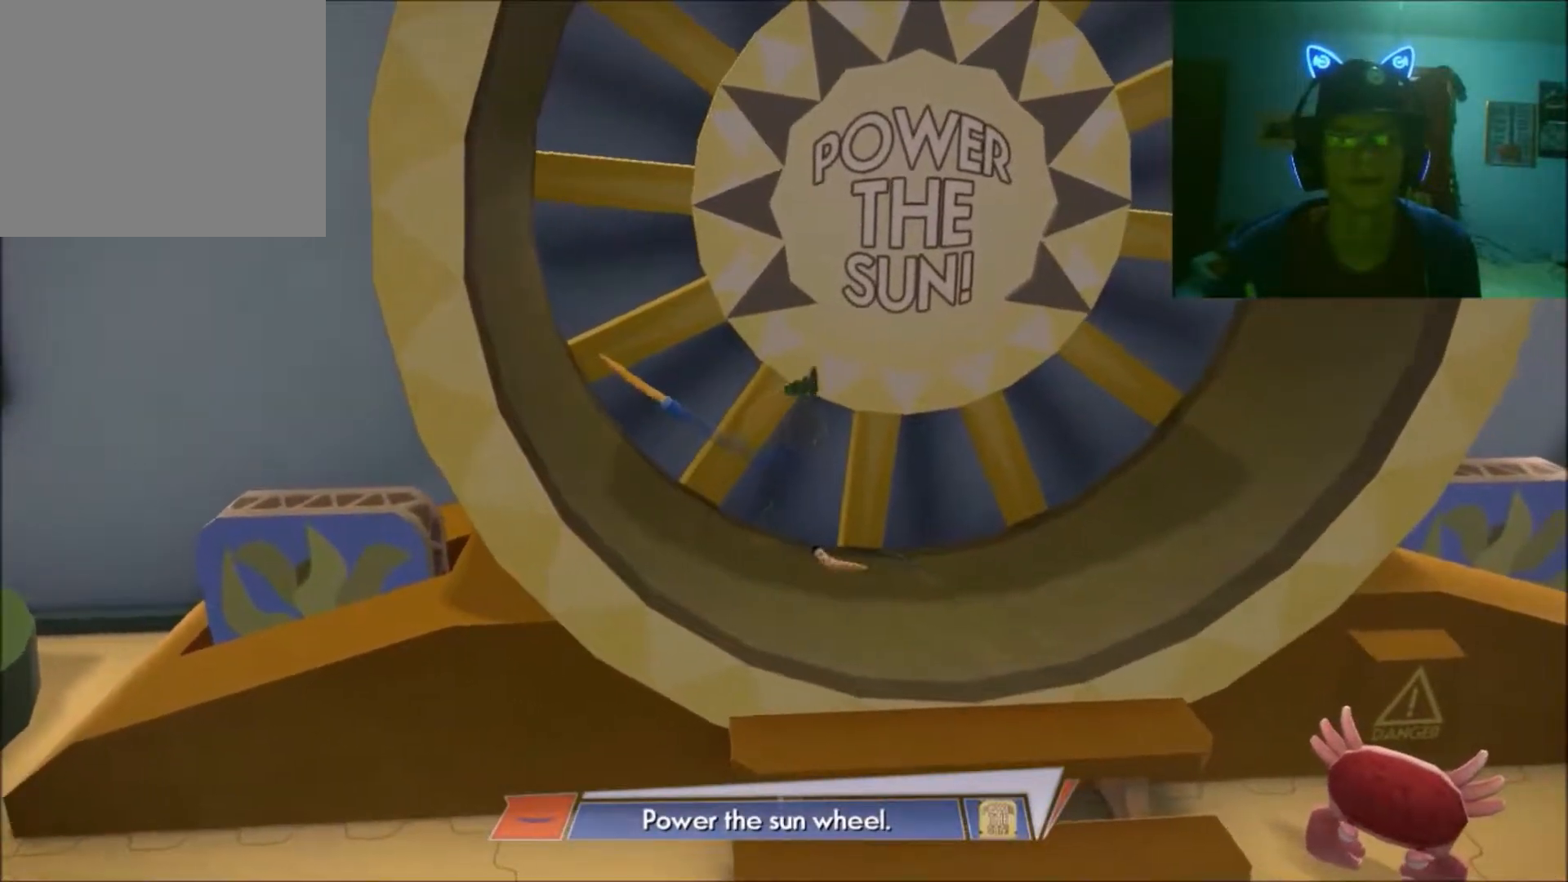
{"buttons": [], "left_stick": "center", "right_stick": "center", "events": [[117, "right_stick", "center"], [433, "left_stick", "center"]]}
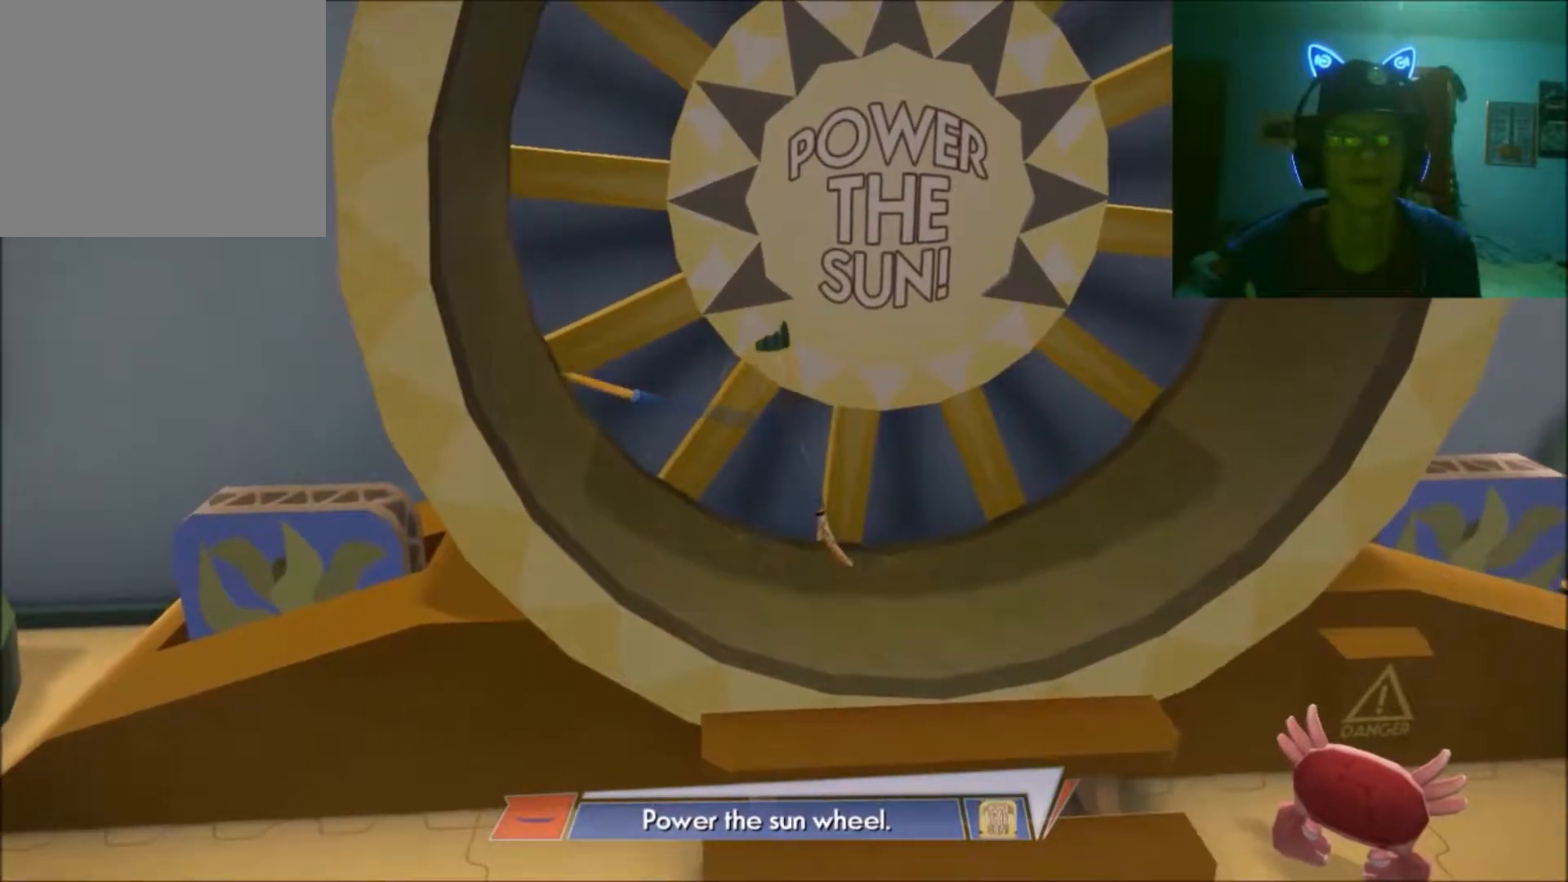
{"buttons": [], "left_stick": "center", "right_stick": "center", "events": []}
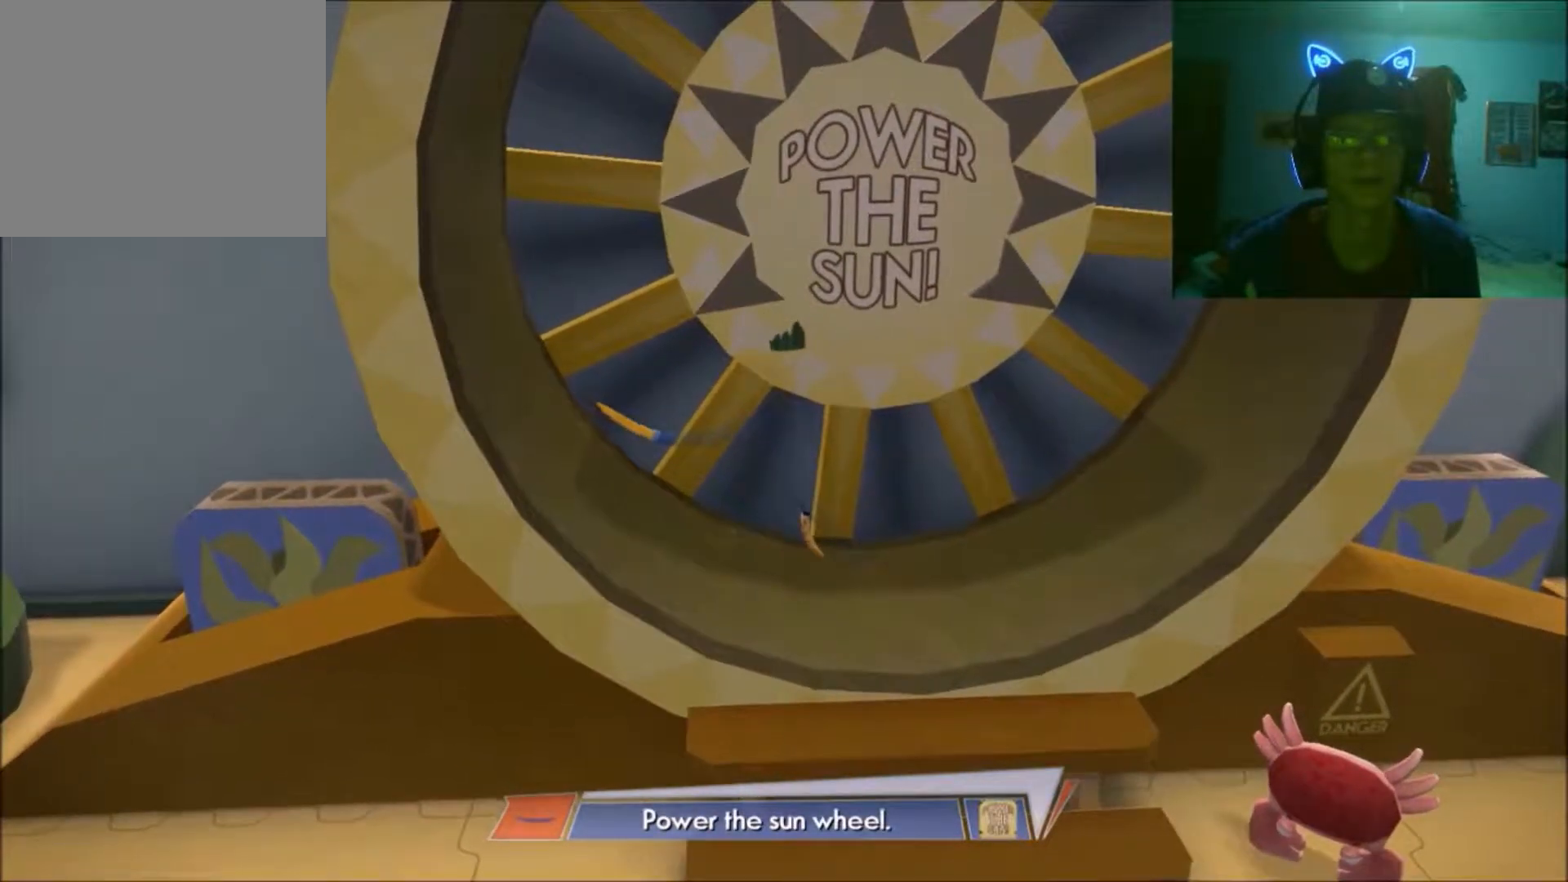
{"buttons": [], "left_stick": "right", "right_stick": "center", "events": [[183, "left_stick", "right"]]}
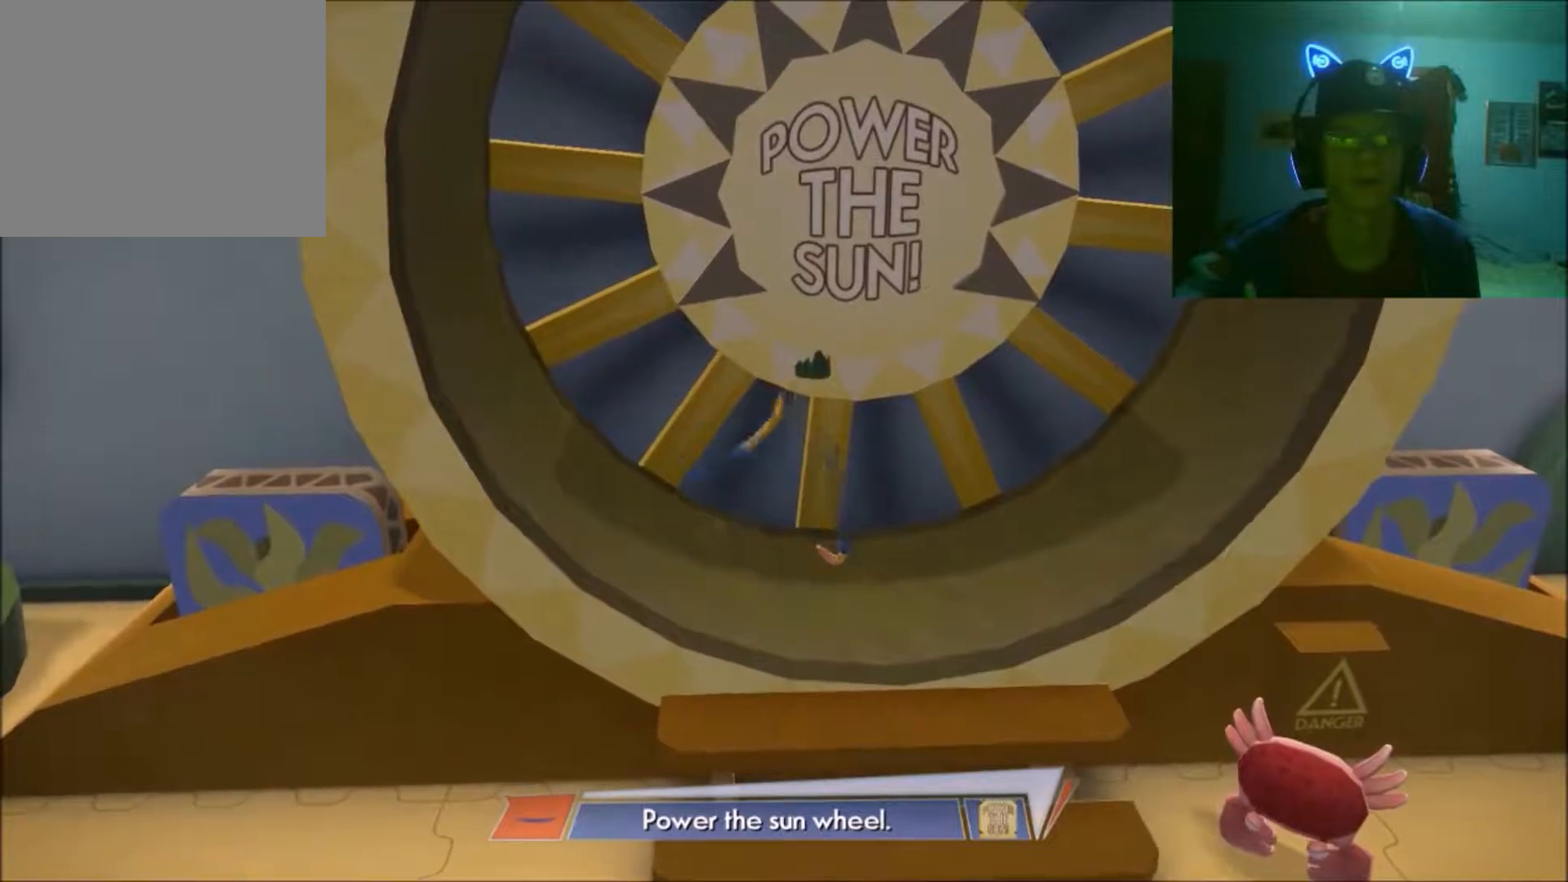
{"buttons": [], "left_stick": "left", "right_stick": "up", "events": [[217, "left_stick", "center"], [233, "right_stick", "up"], [283, "left_stick", "left"]]}
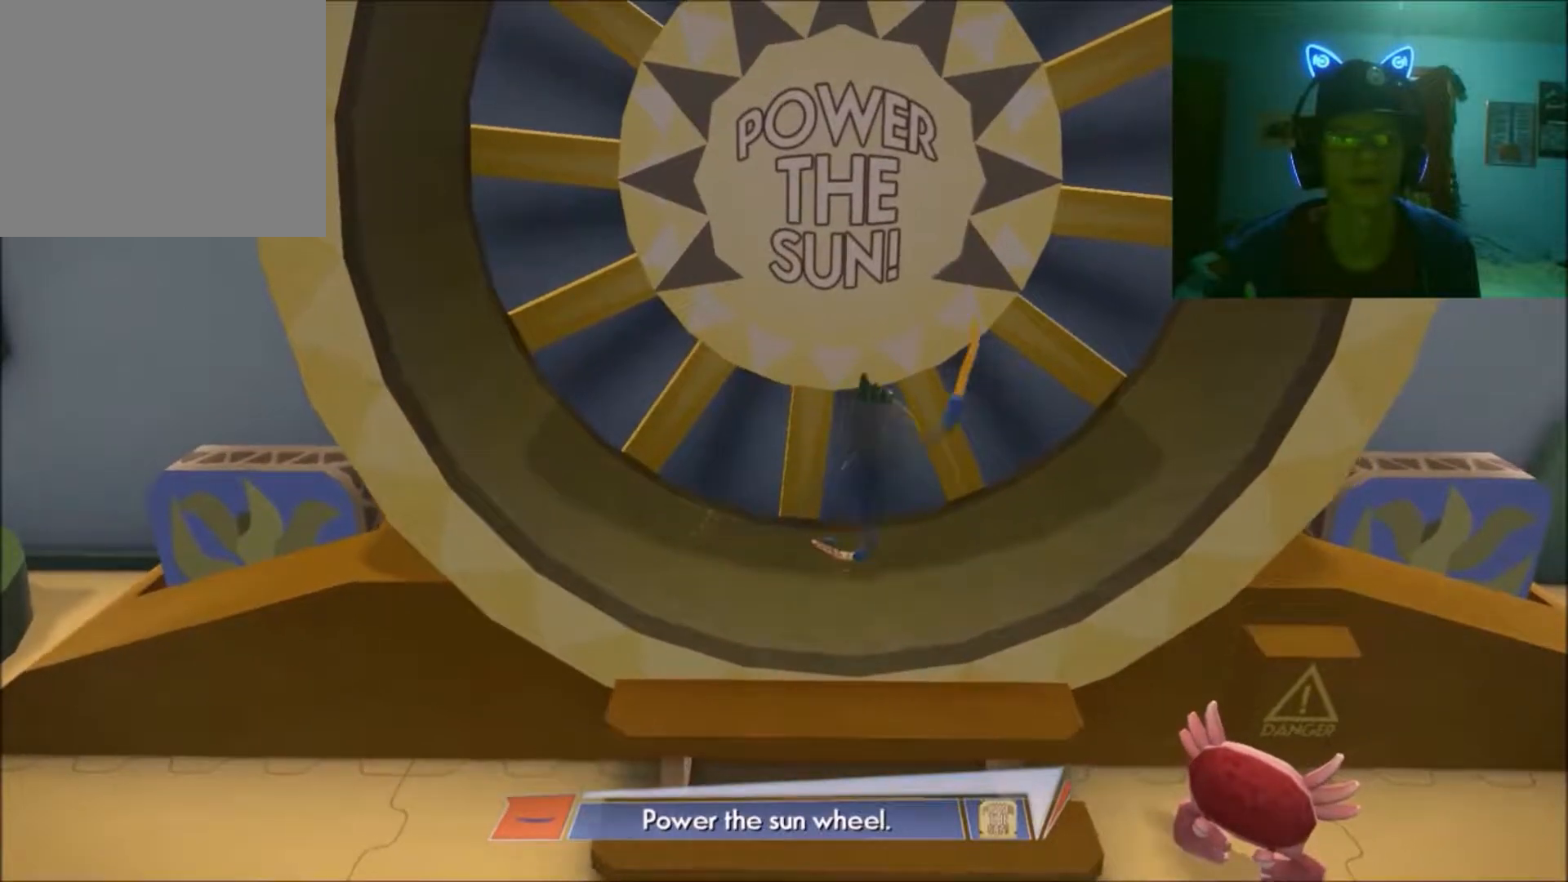
{"buttons": [], "left_stick": "left", "right_stick": "center", "events": [[117, "right_stick", "up-left"], [383, "right_stick", "center"]]}
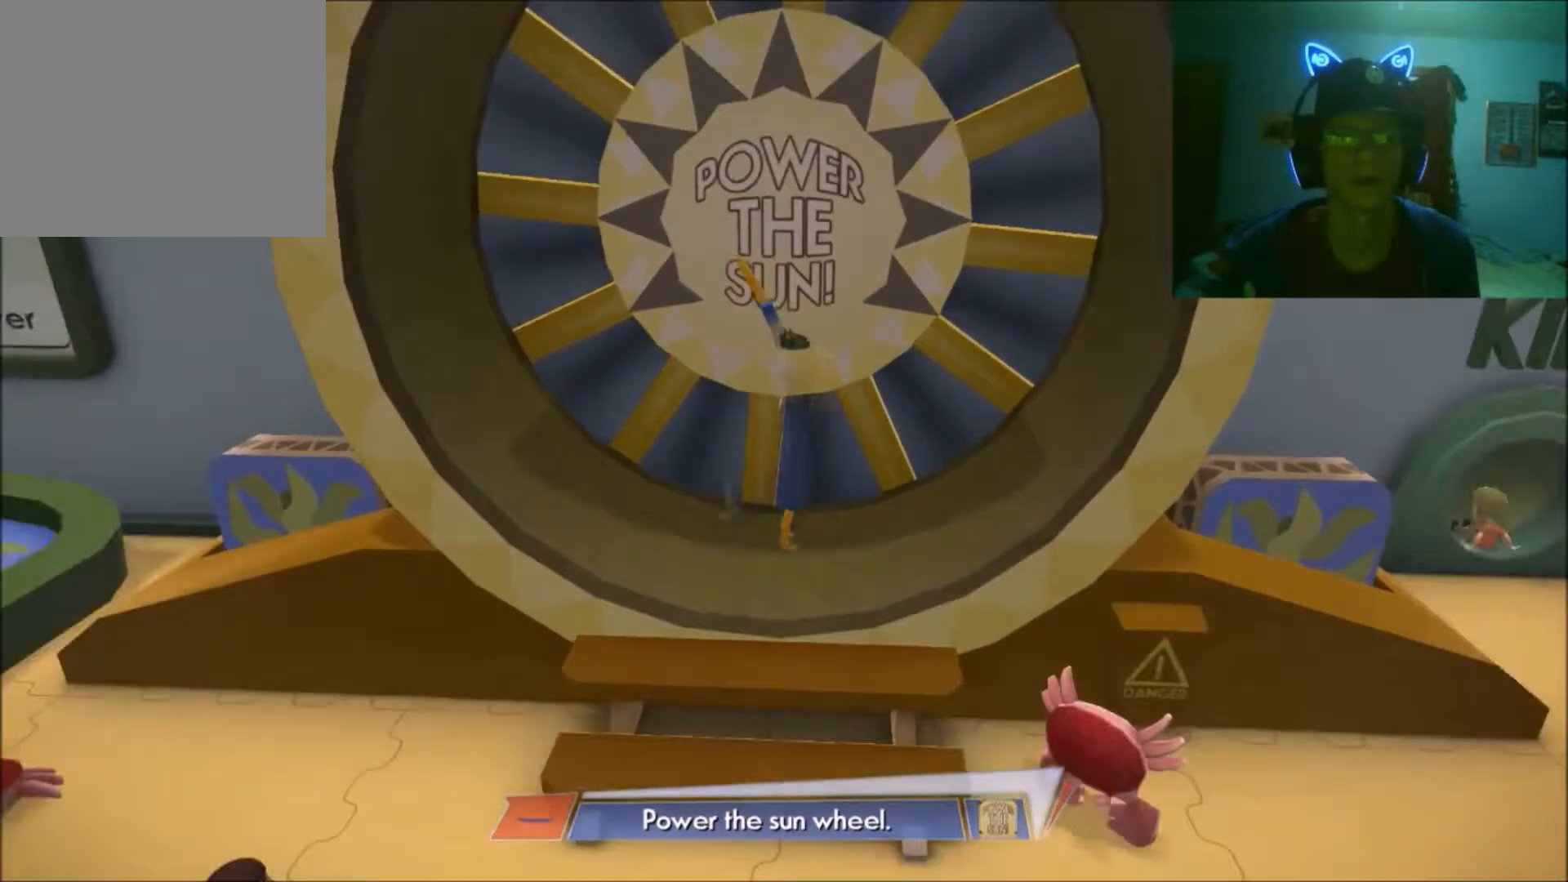
{"buttons": [], "left_stick": "left", "right_stick": "center", "events": []}
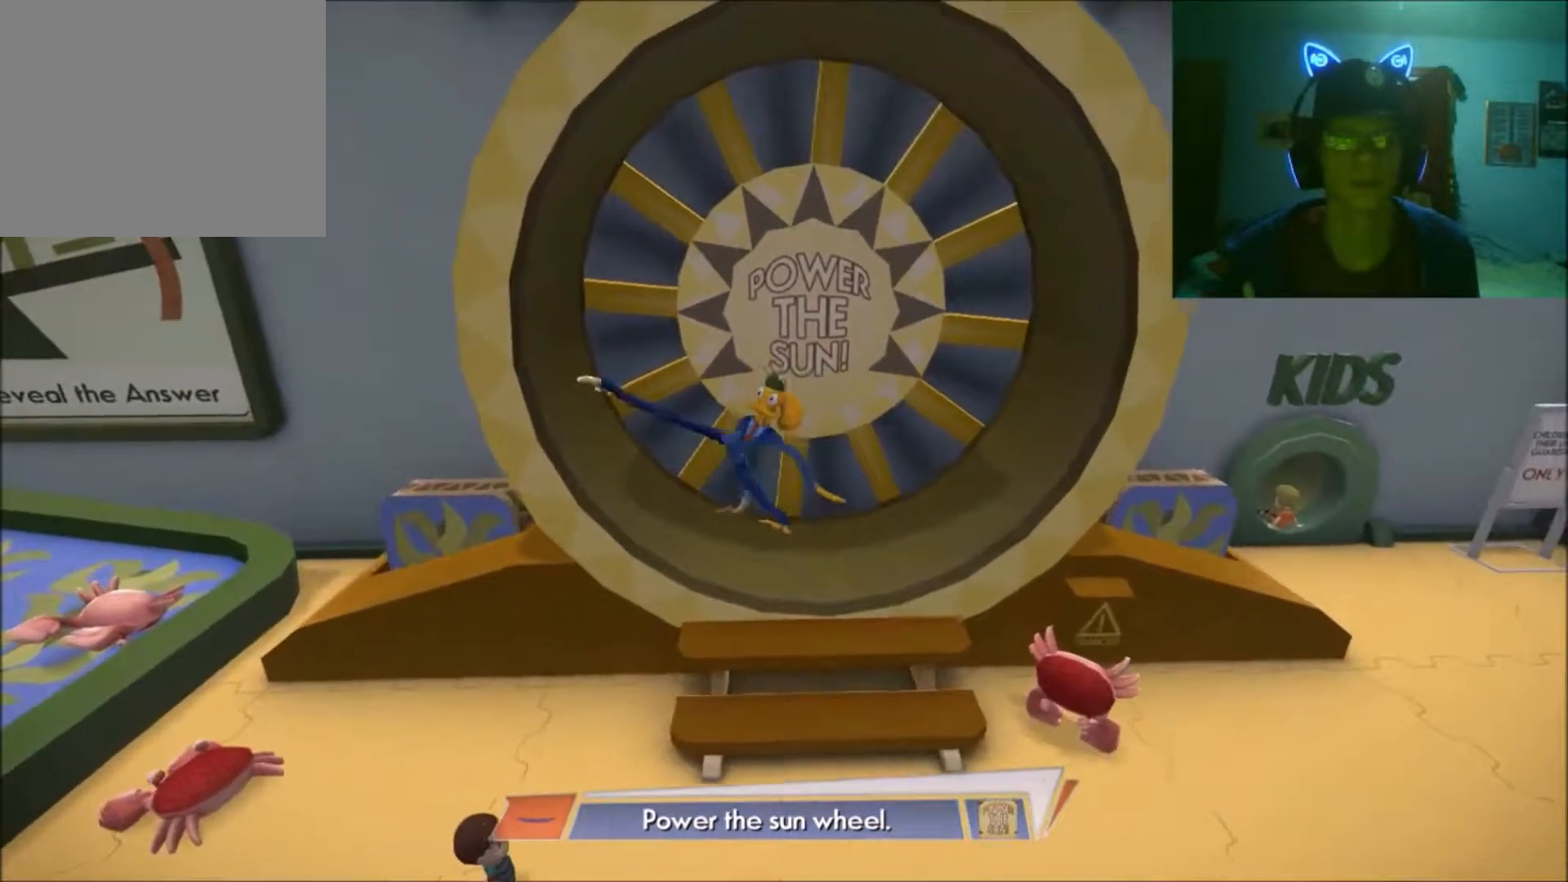
{"buttons": [], "left_stick": "left", "right_stick": "center", "events": []}
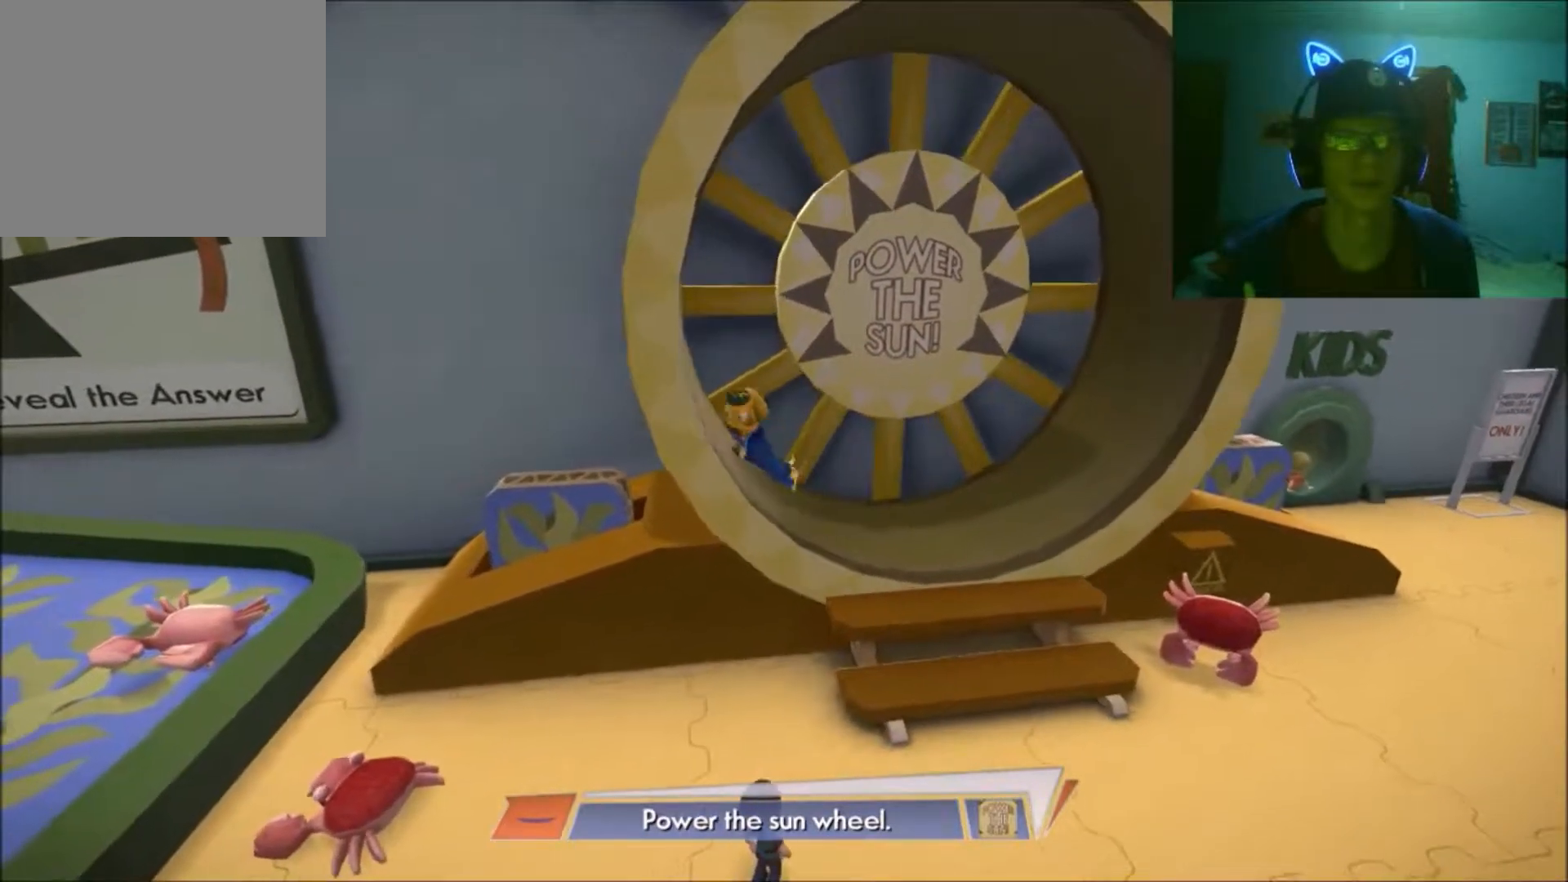
{"buttons": [], "left_stick": "left", "right_stick": "center", "events": []}
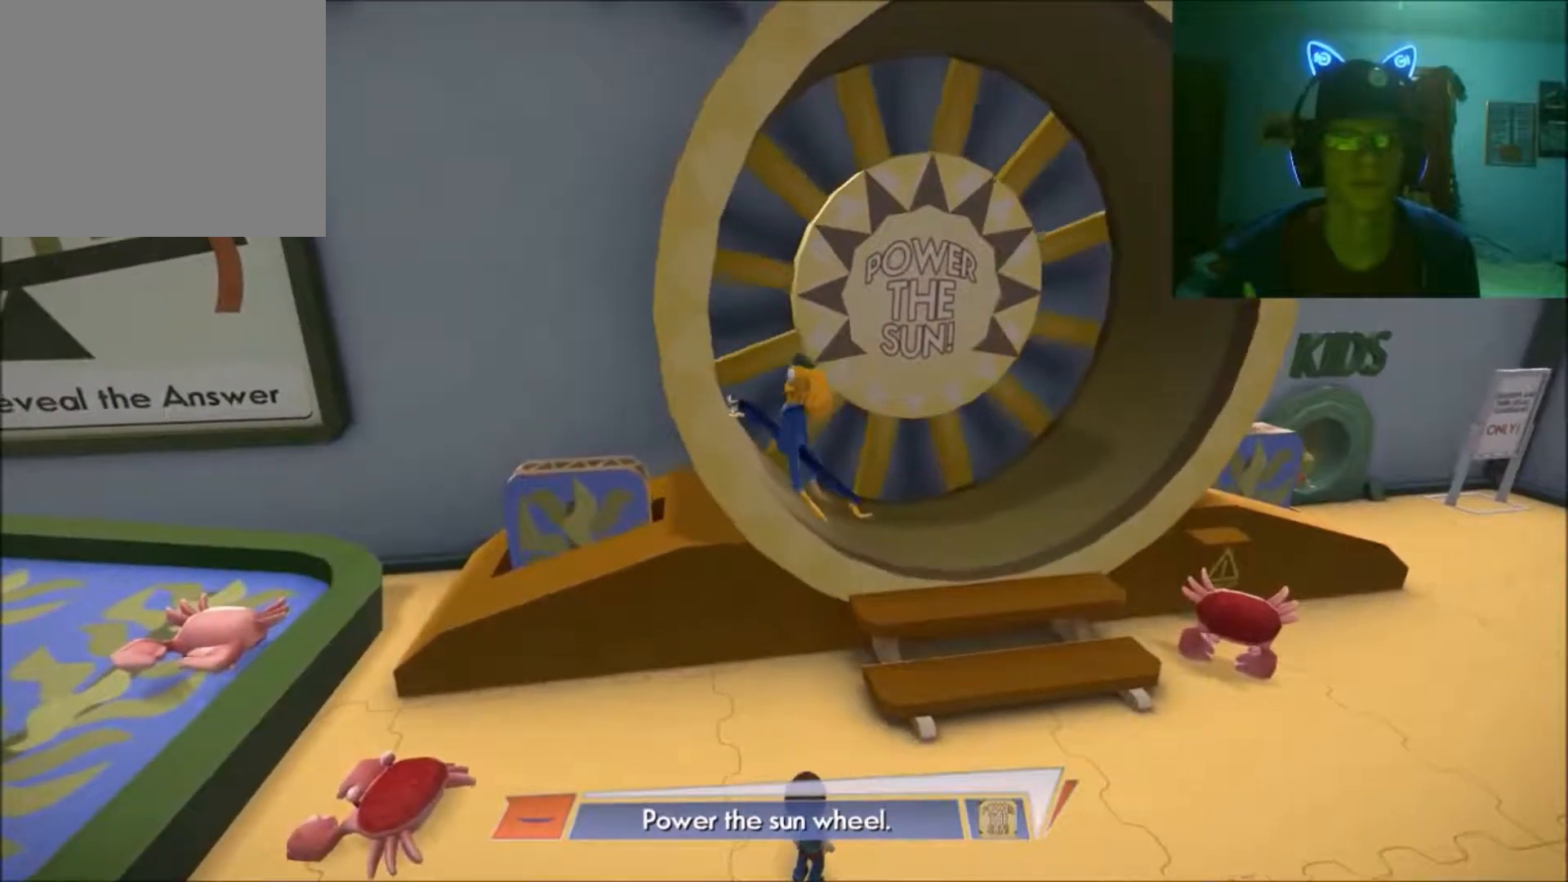
{"buttons": [], "left_stick": "left", "right_stick": "center", "events": []}
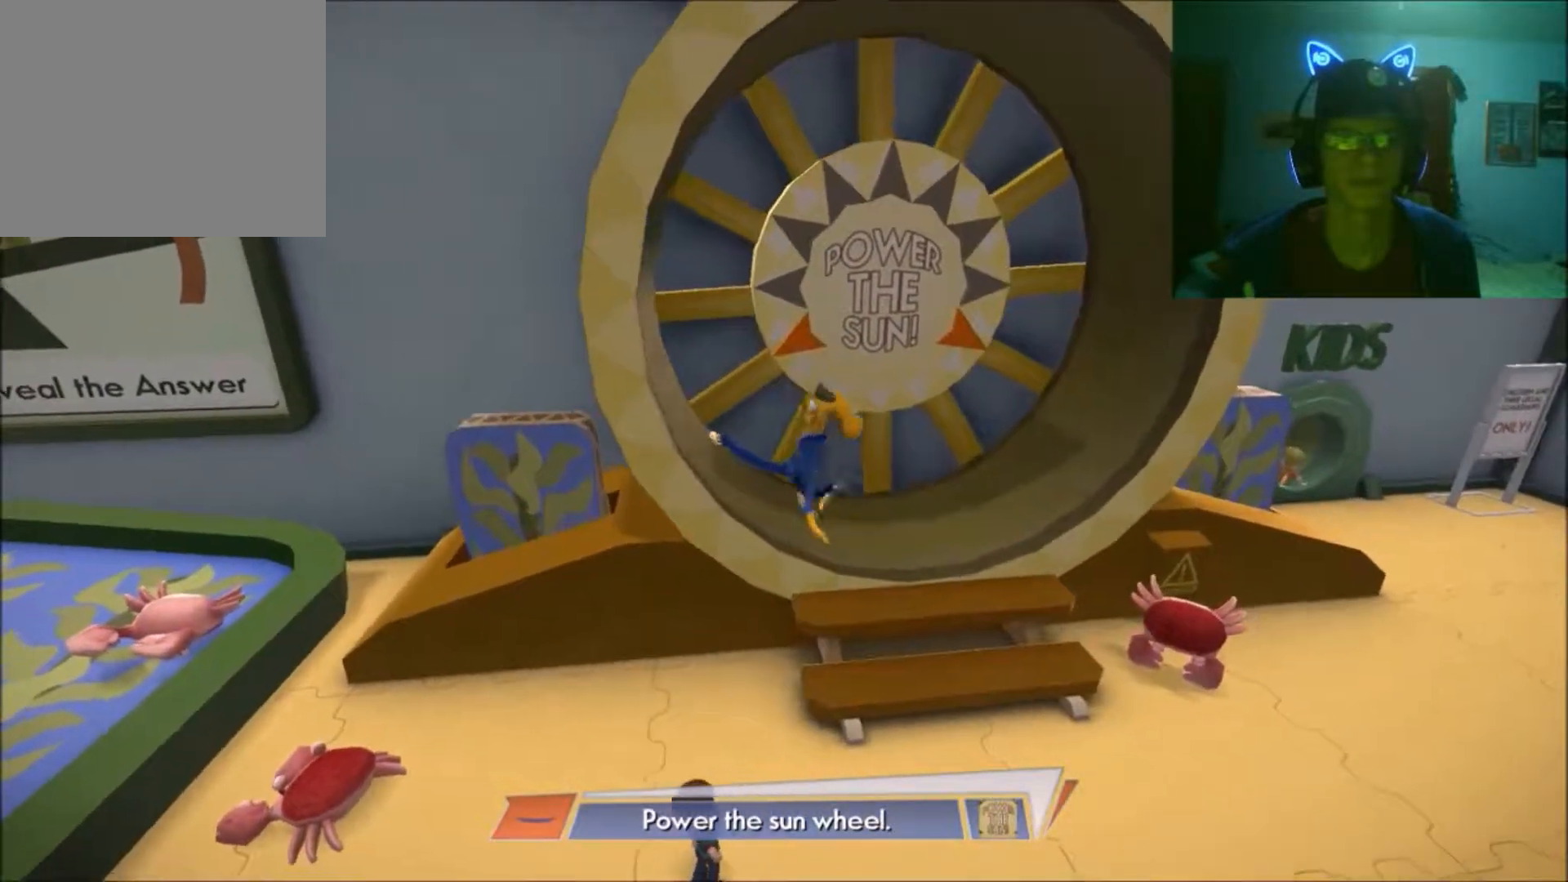
{"buttons": [], "left_stick": "left", "right_stick": "center", "events": []}
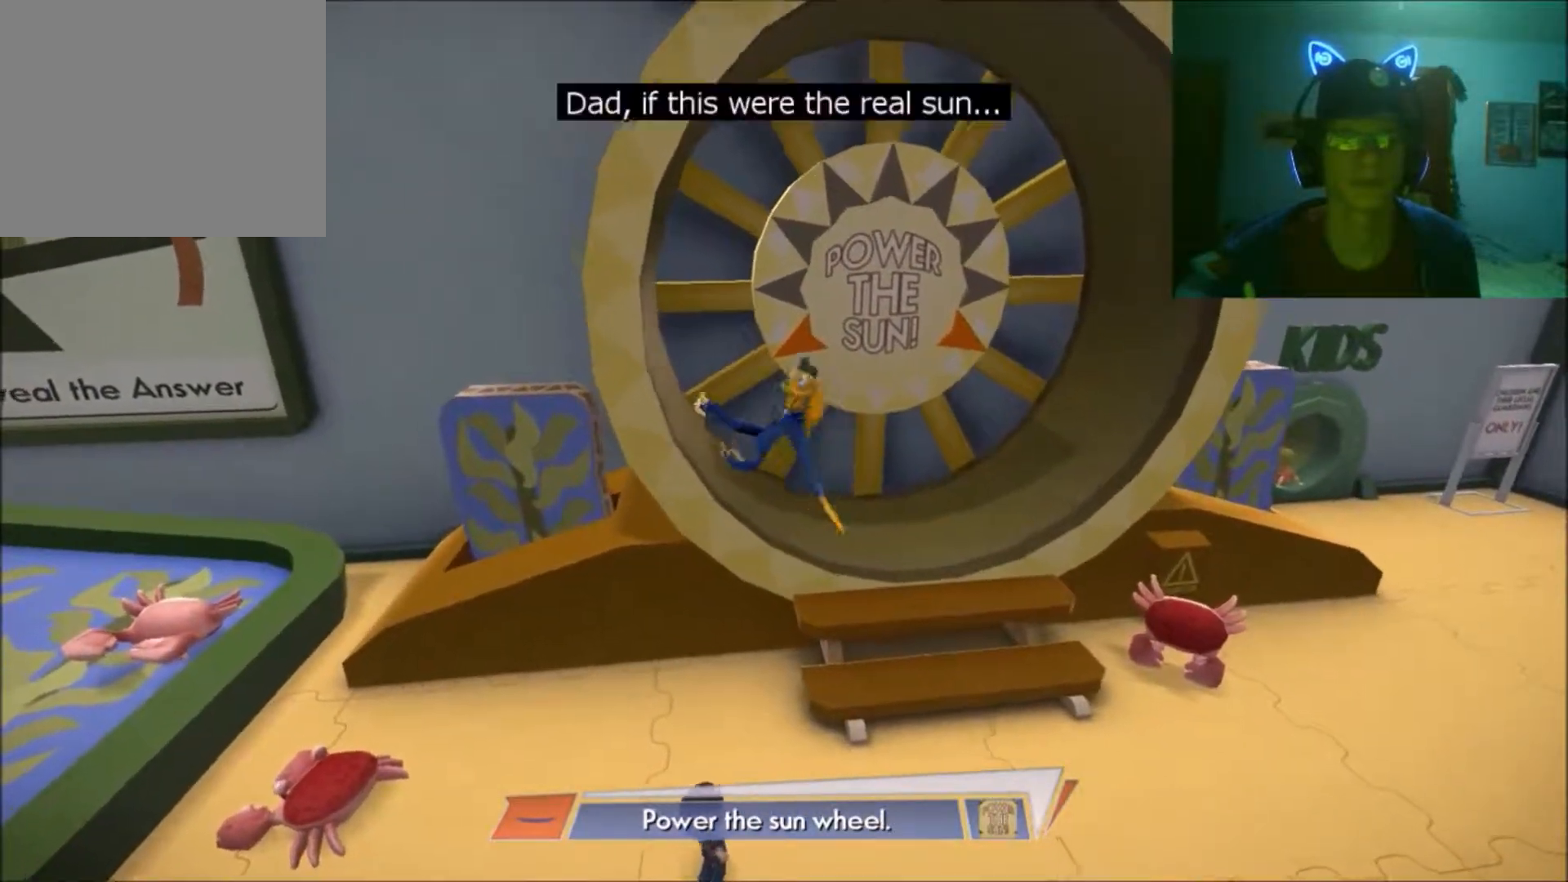
{"buttons": [], "left_stick": "left", "right_stick": "center", "events": []}
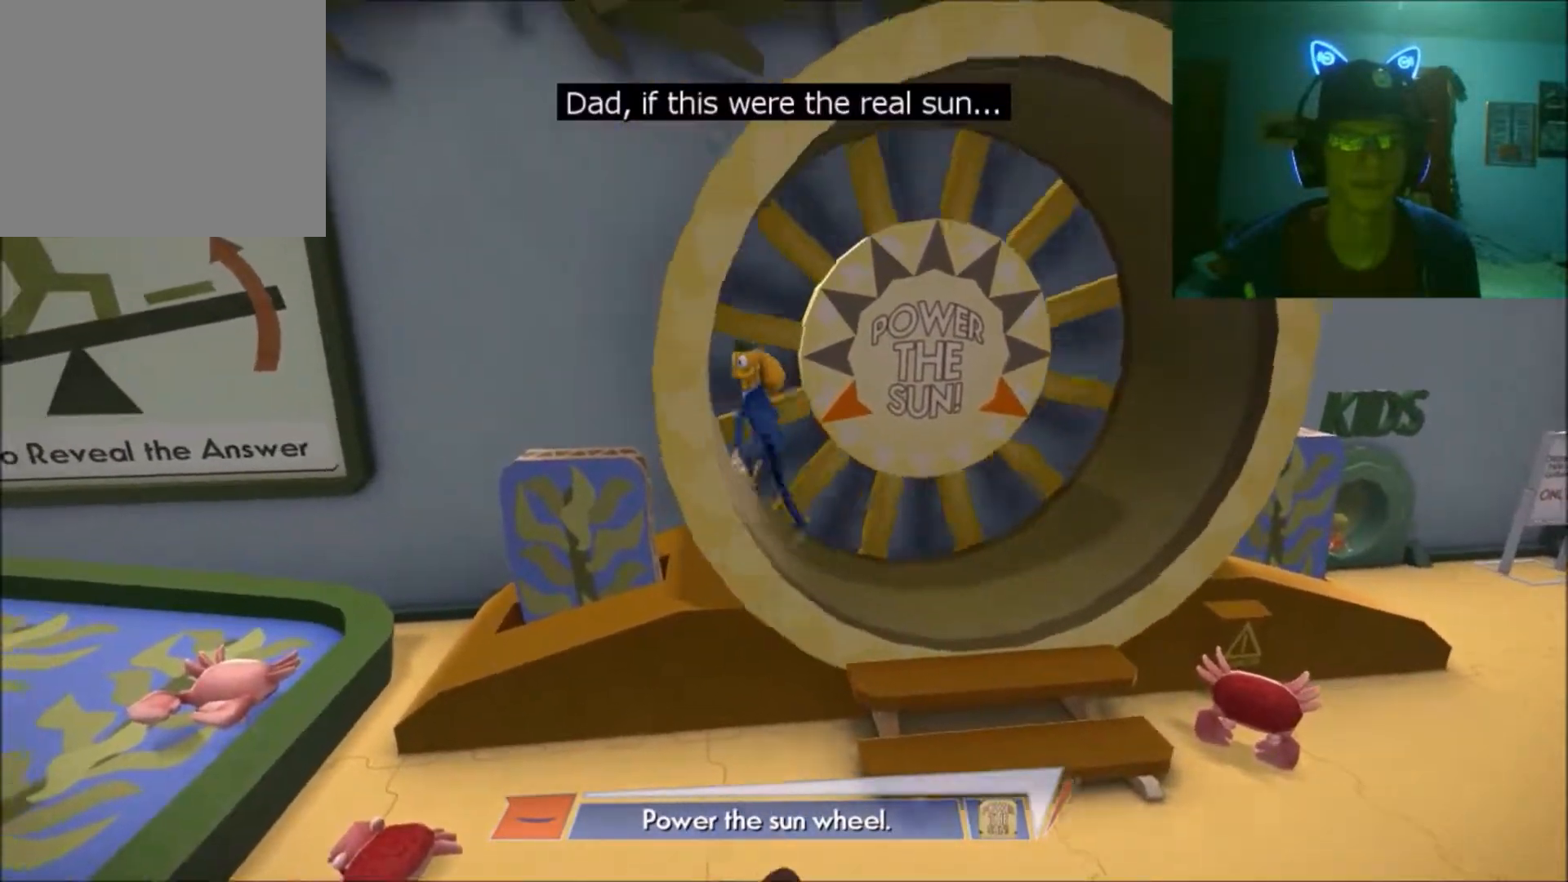
{"buttons": [], "left_stick": "left", "right_stick": "center", "events": []}
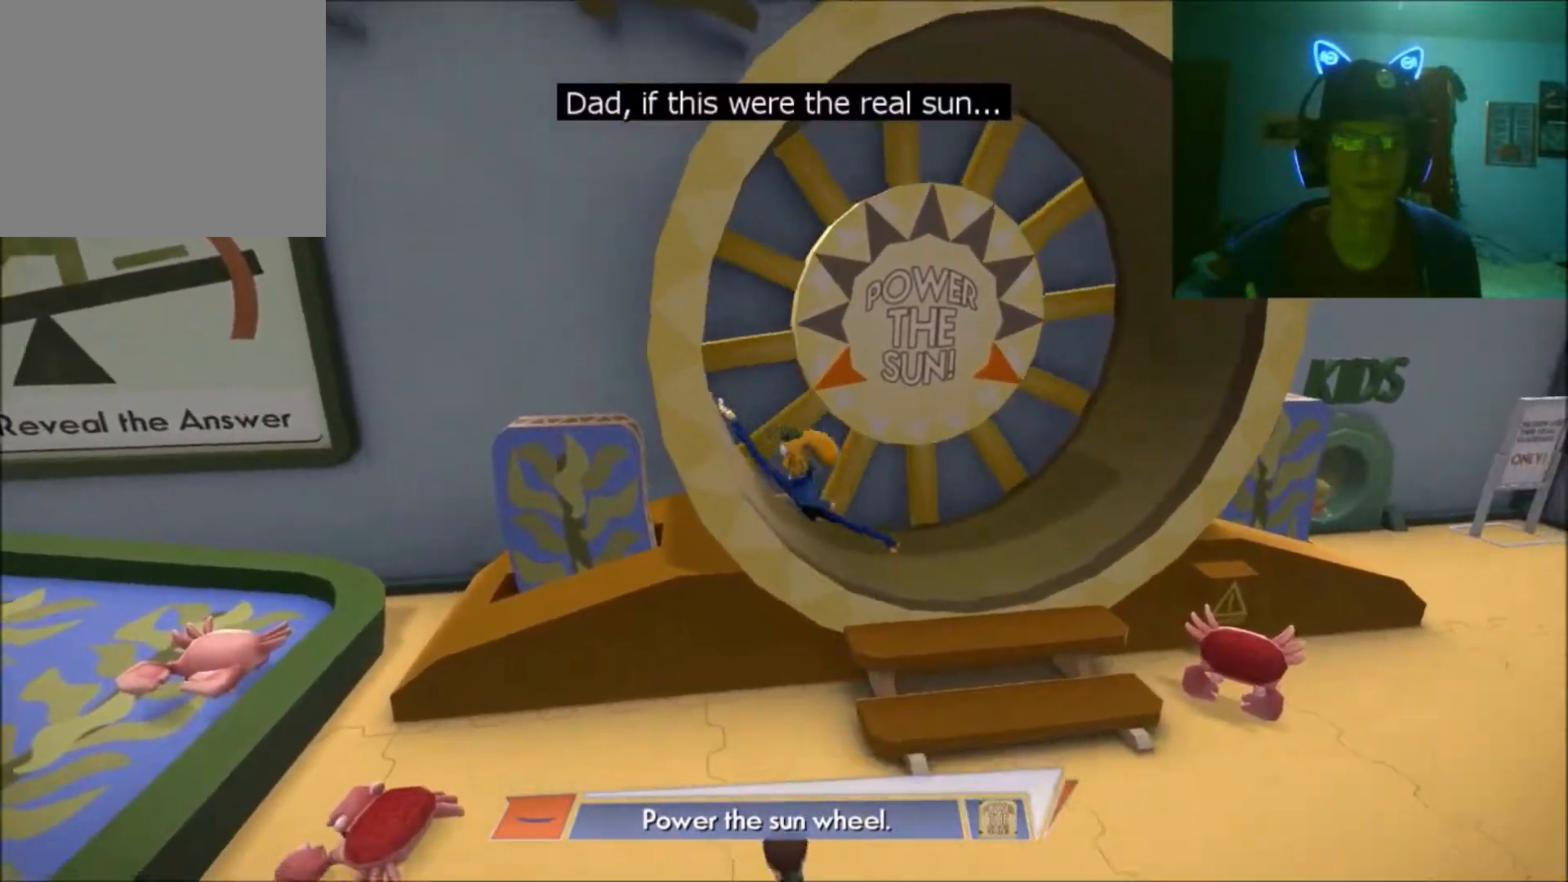
{"buttons": [], "left_stick": "left", "right_stick": "center", "events": []}
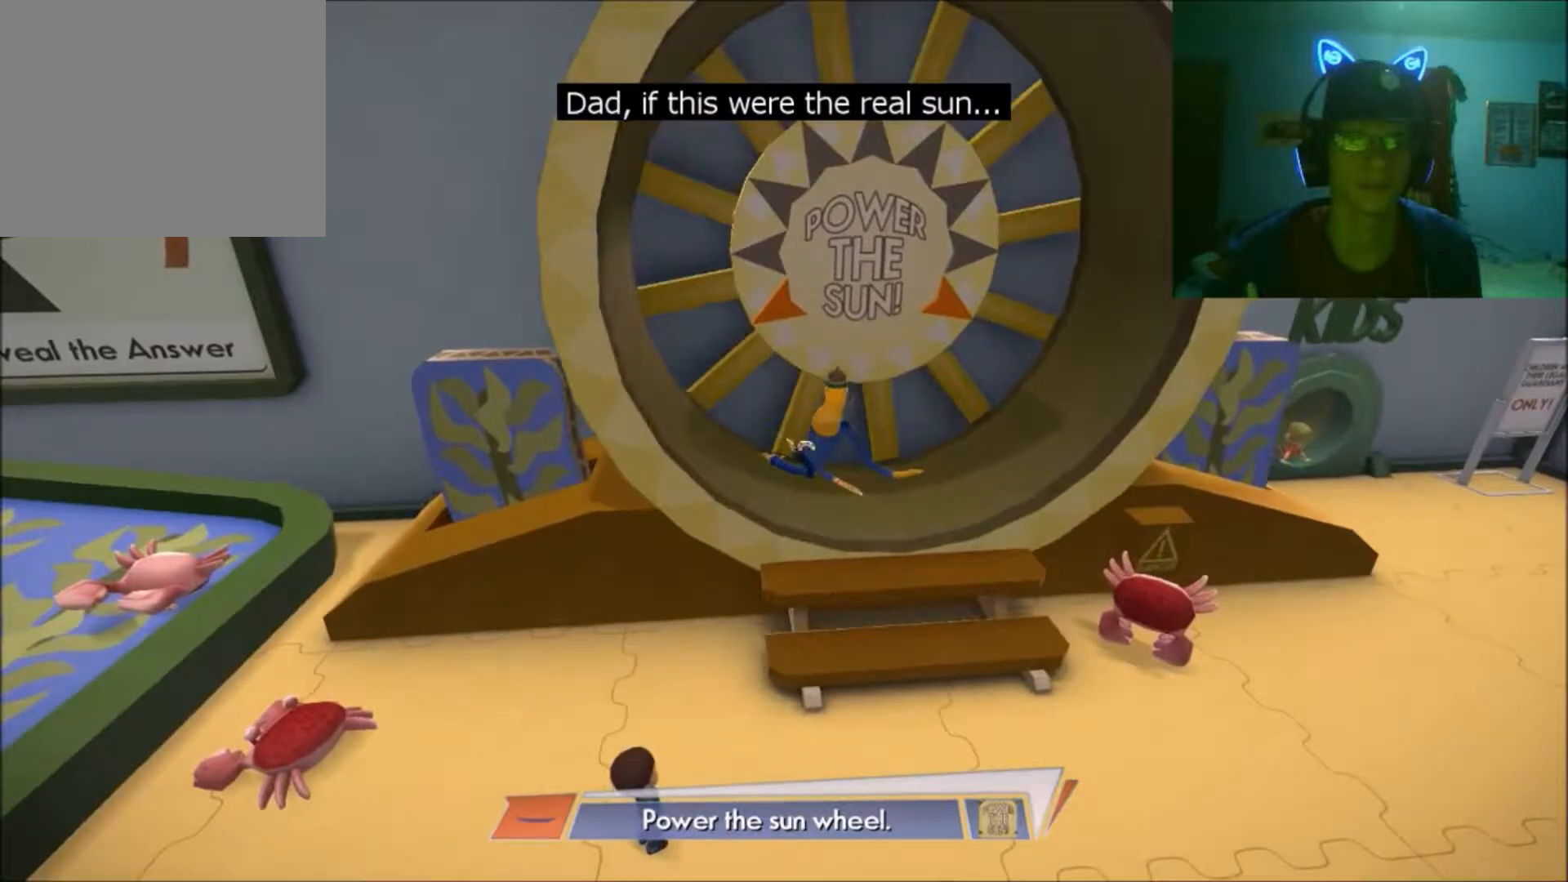
{"buttons": [], "left_stick": "left", "right_stick": "center", "events": []}
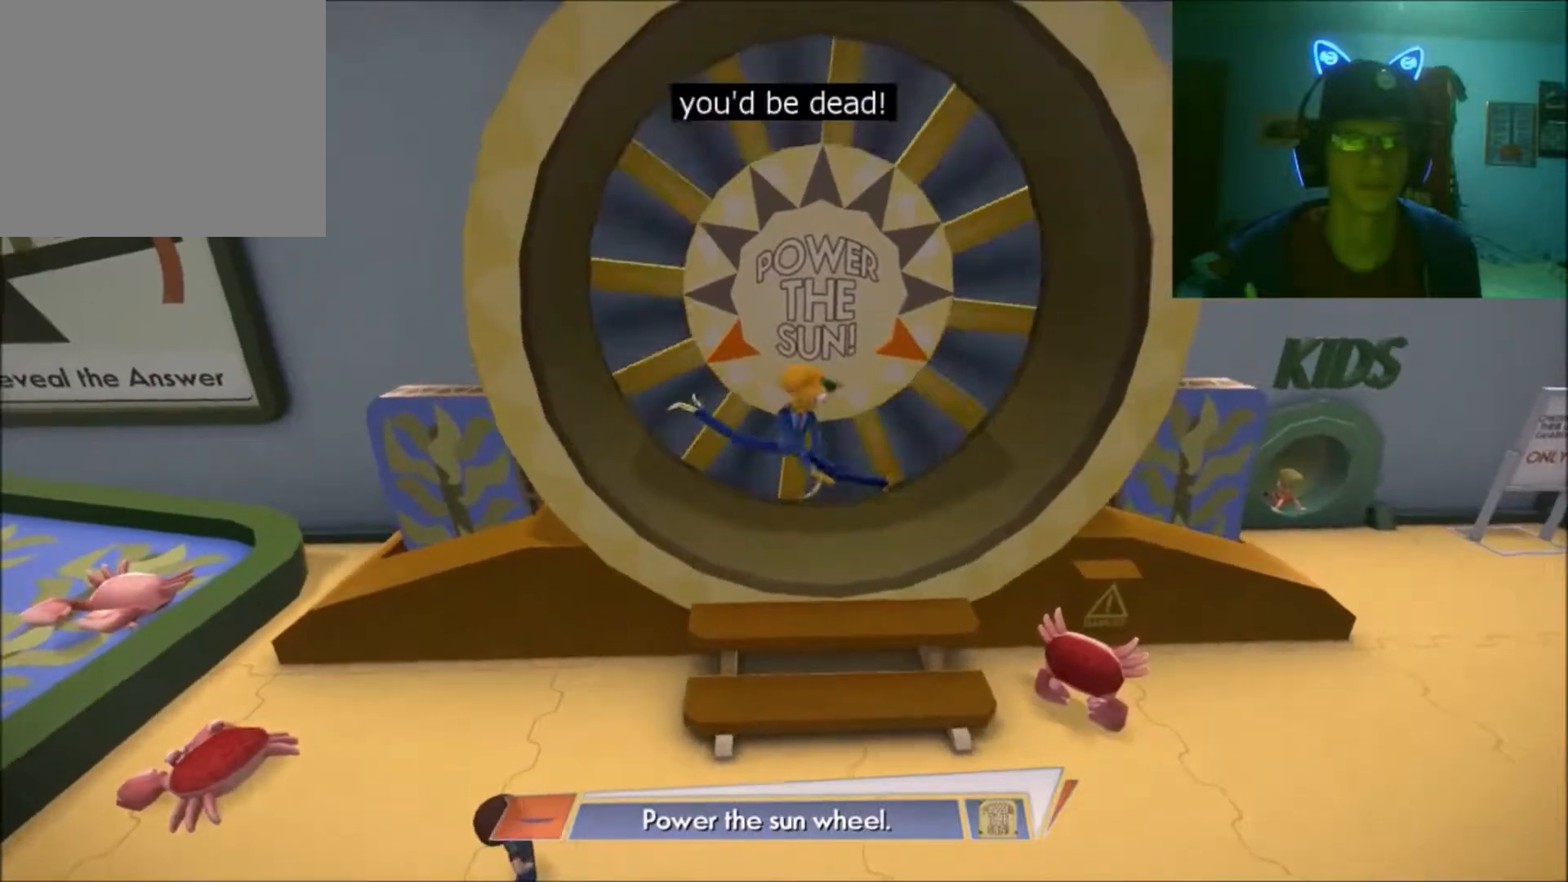
{"buttons": [], "left_stick": "left", "right_stick": "center", "events": []}
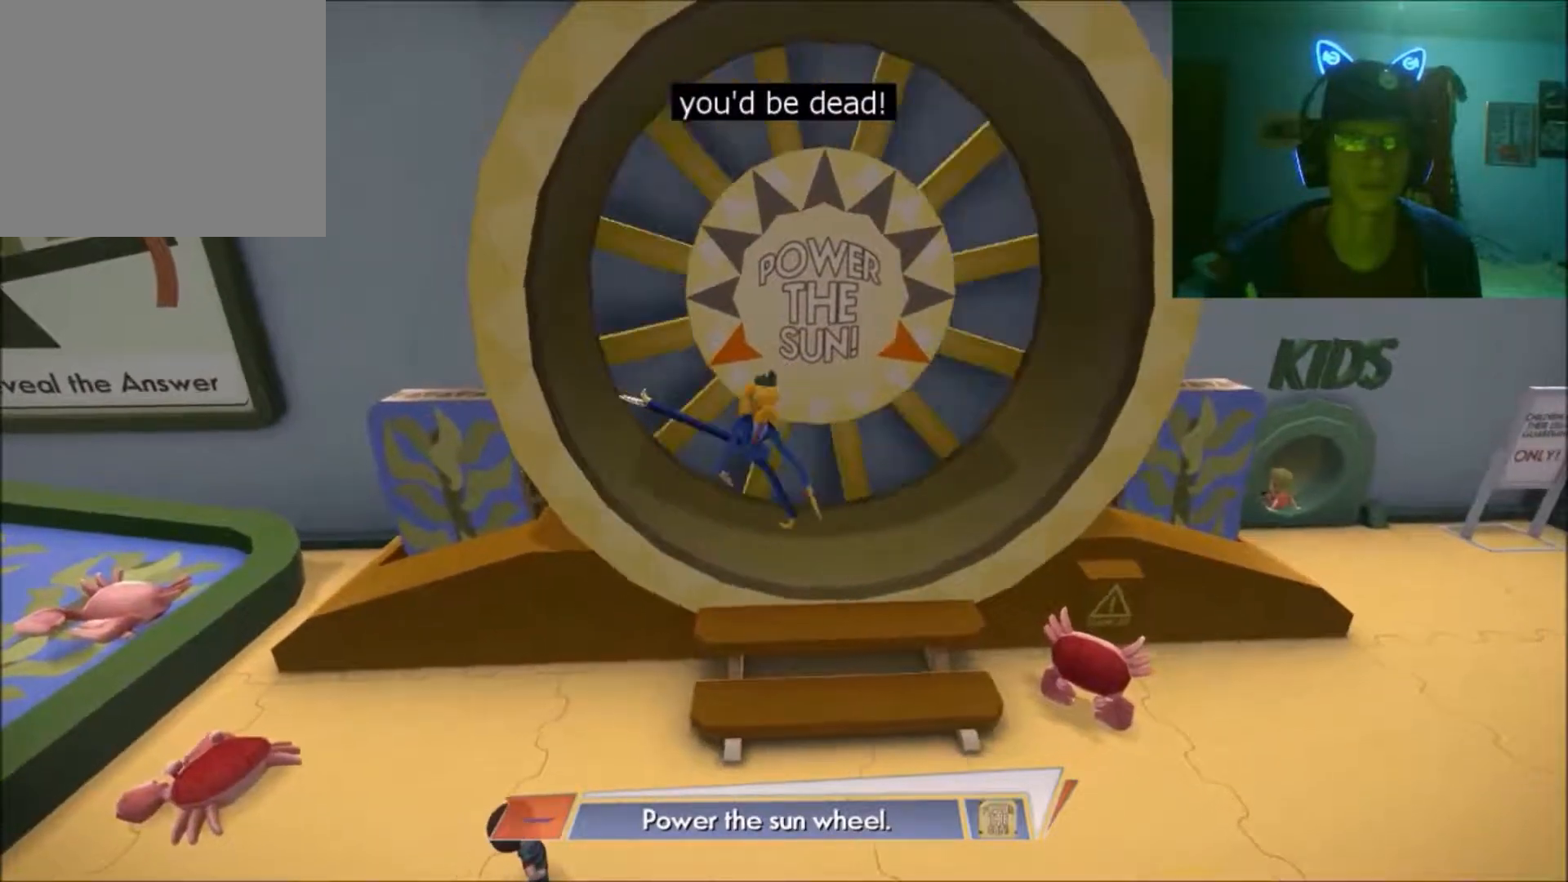
{"buttons": [], "left_stick": "left", "right_stick": "center", "events": []}
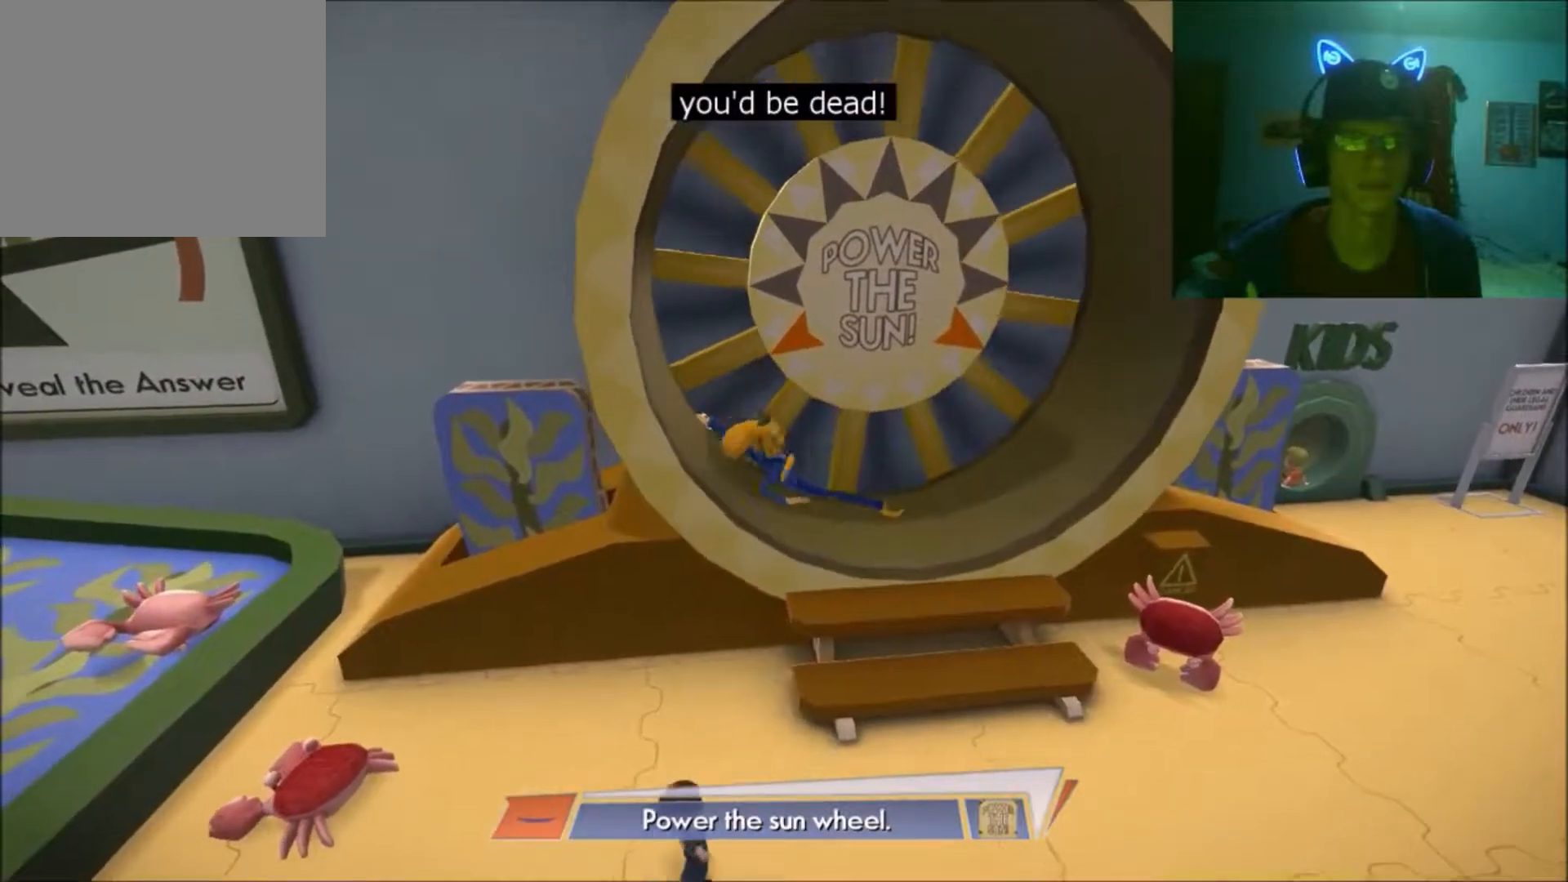
{"buttons": [], "left_stick": "left", "right_stick": "center", "events": []}
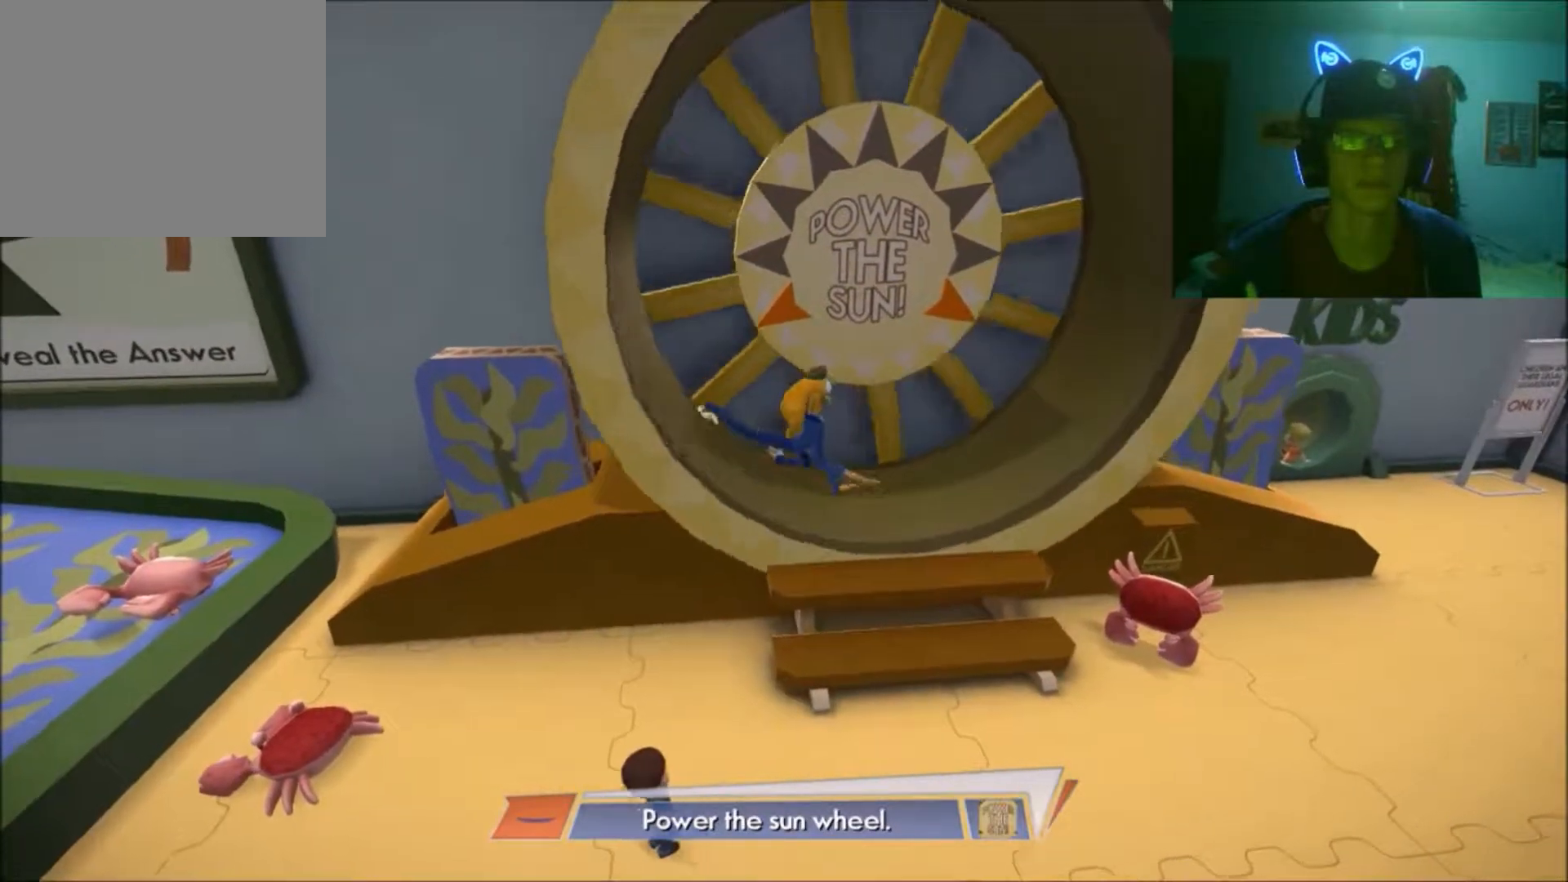
{"buttons": [], "left_stick": "left", "right_stick": "center", "events": []}
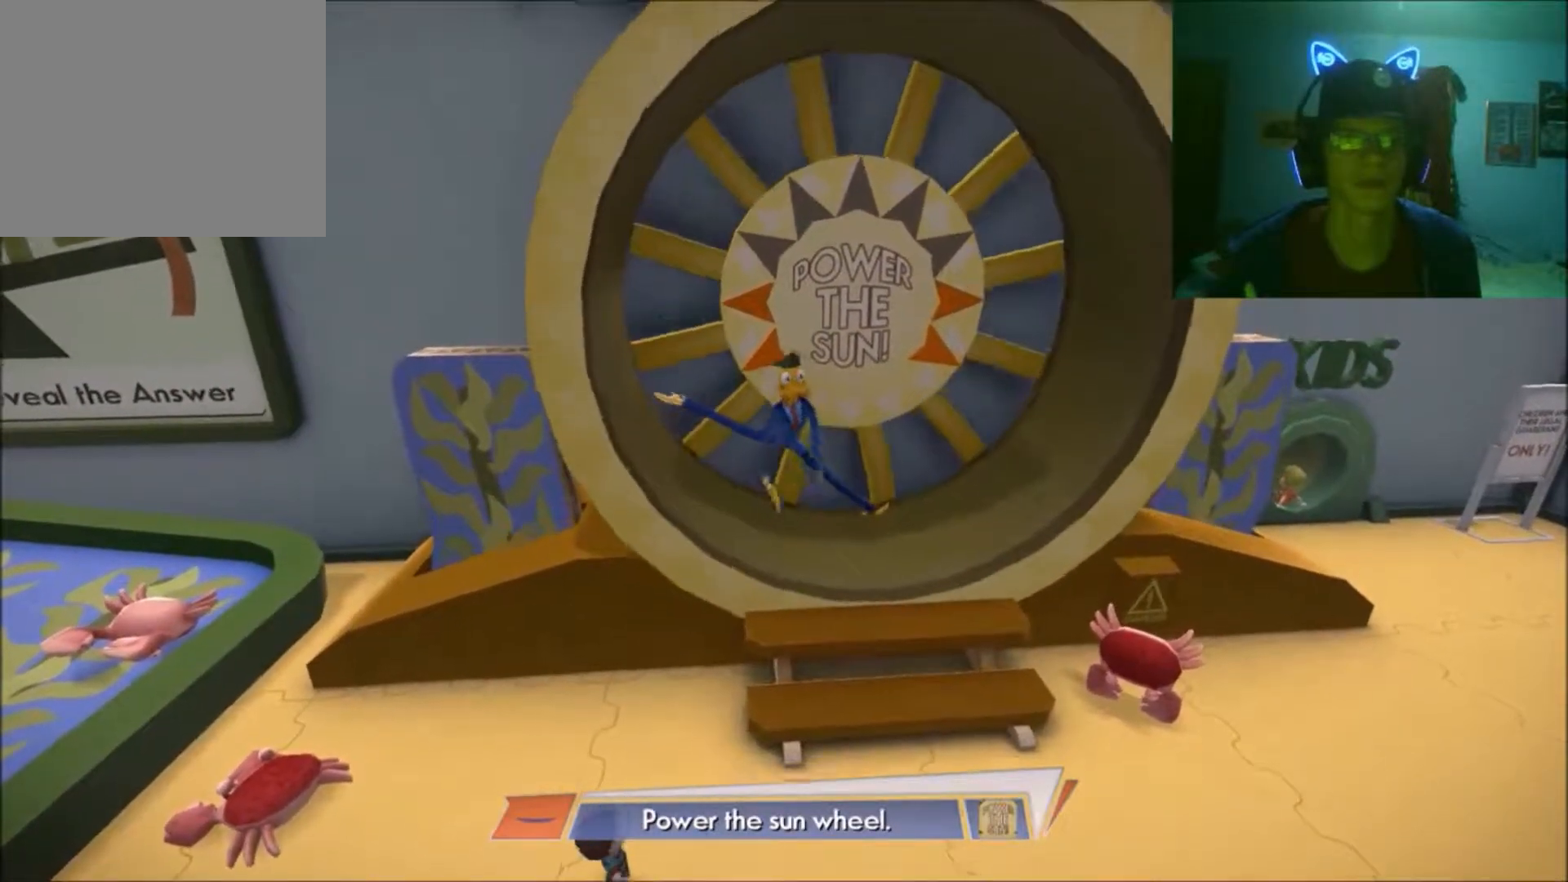
{"buttons": [], "left_stick": "left", "right_stick": "center", "events": []}
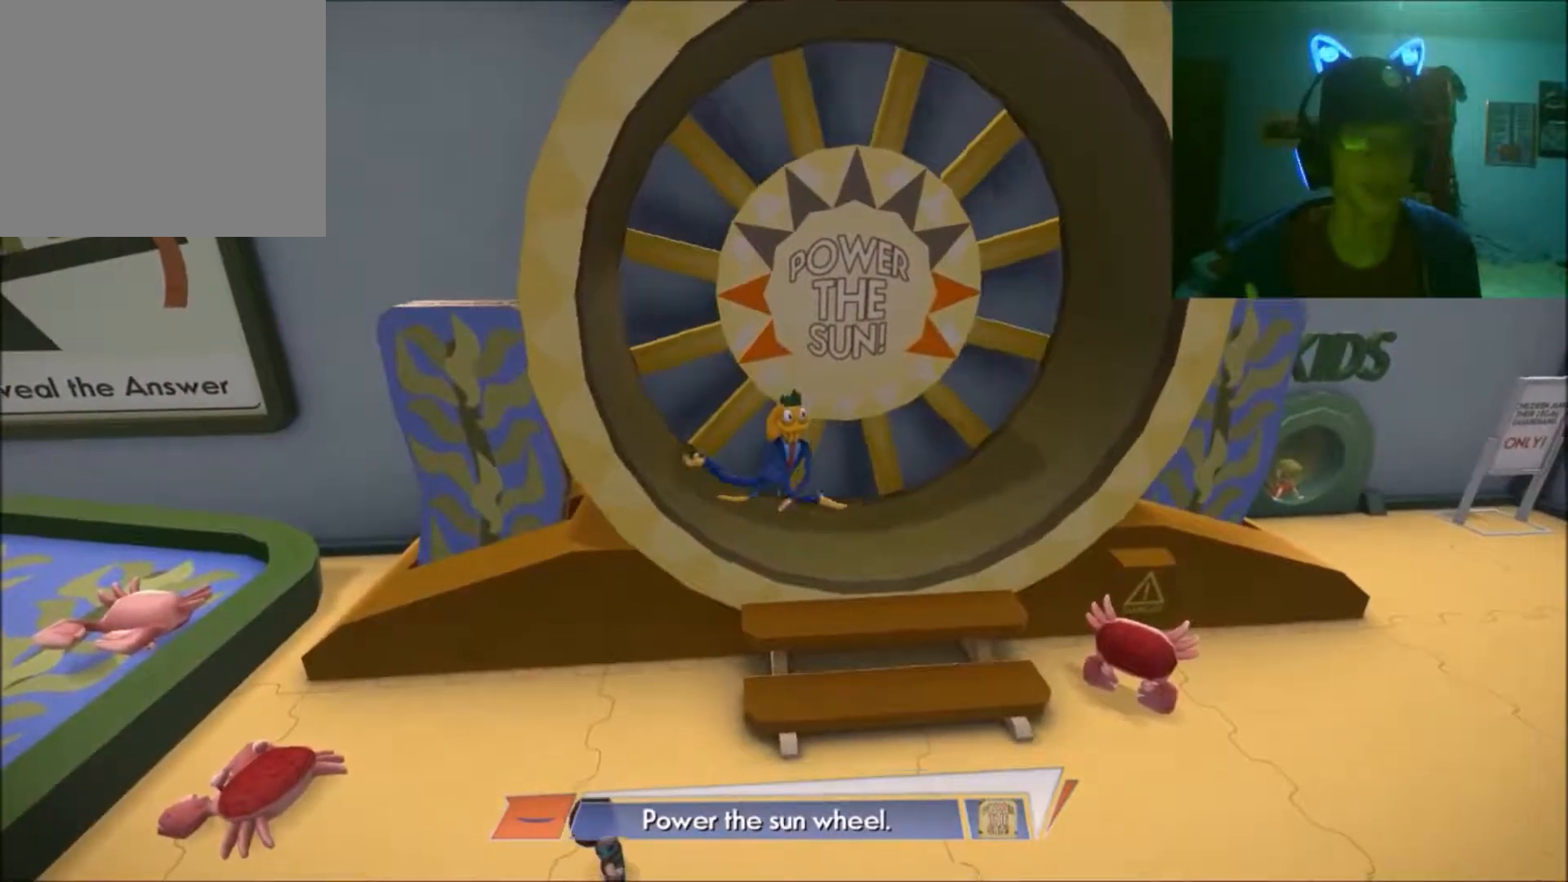
{"buttons": [], "left_stick": "left", "right_stick": "center", "events": []}
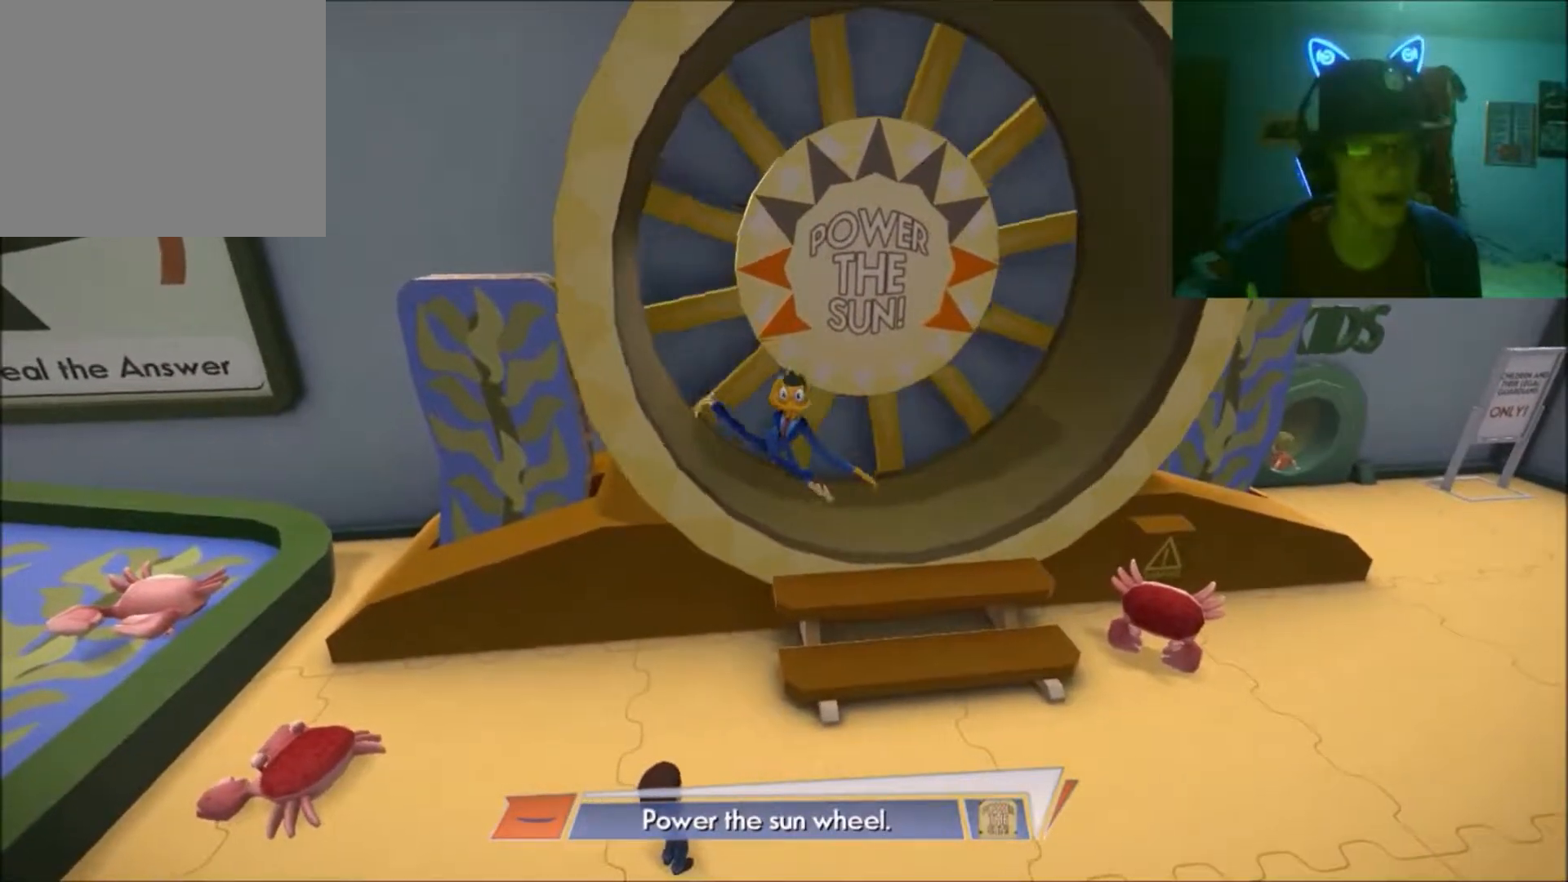
{"buttons": [], "left_stick": "left", "right_stick": "center", "events": []}
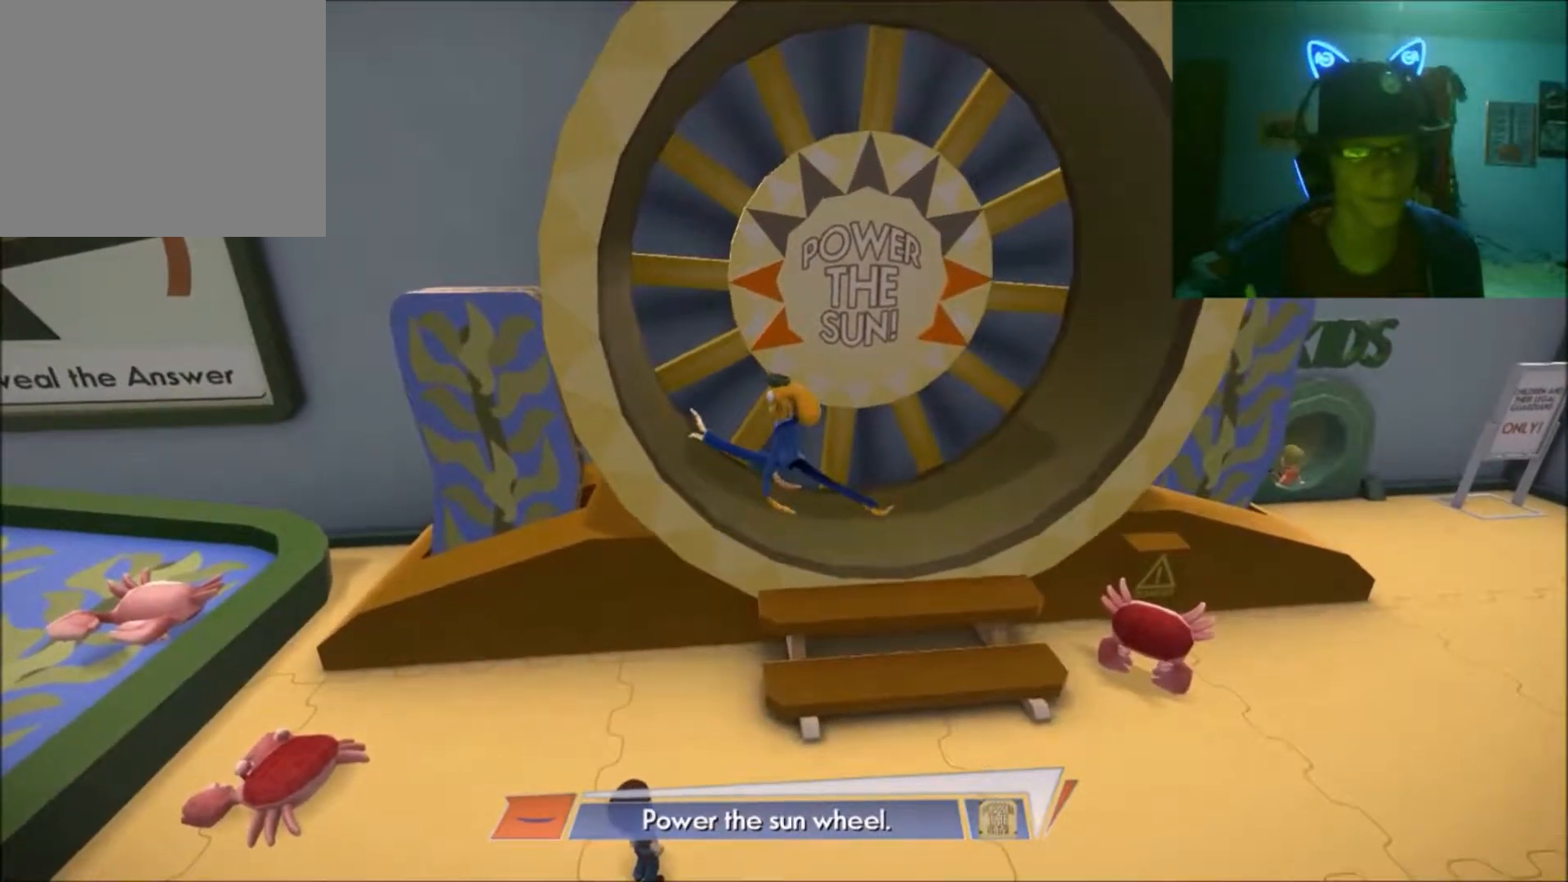
{"buttons": [], "left_stick": "left", "right_stick": "center", "events": []}
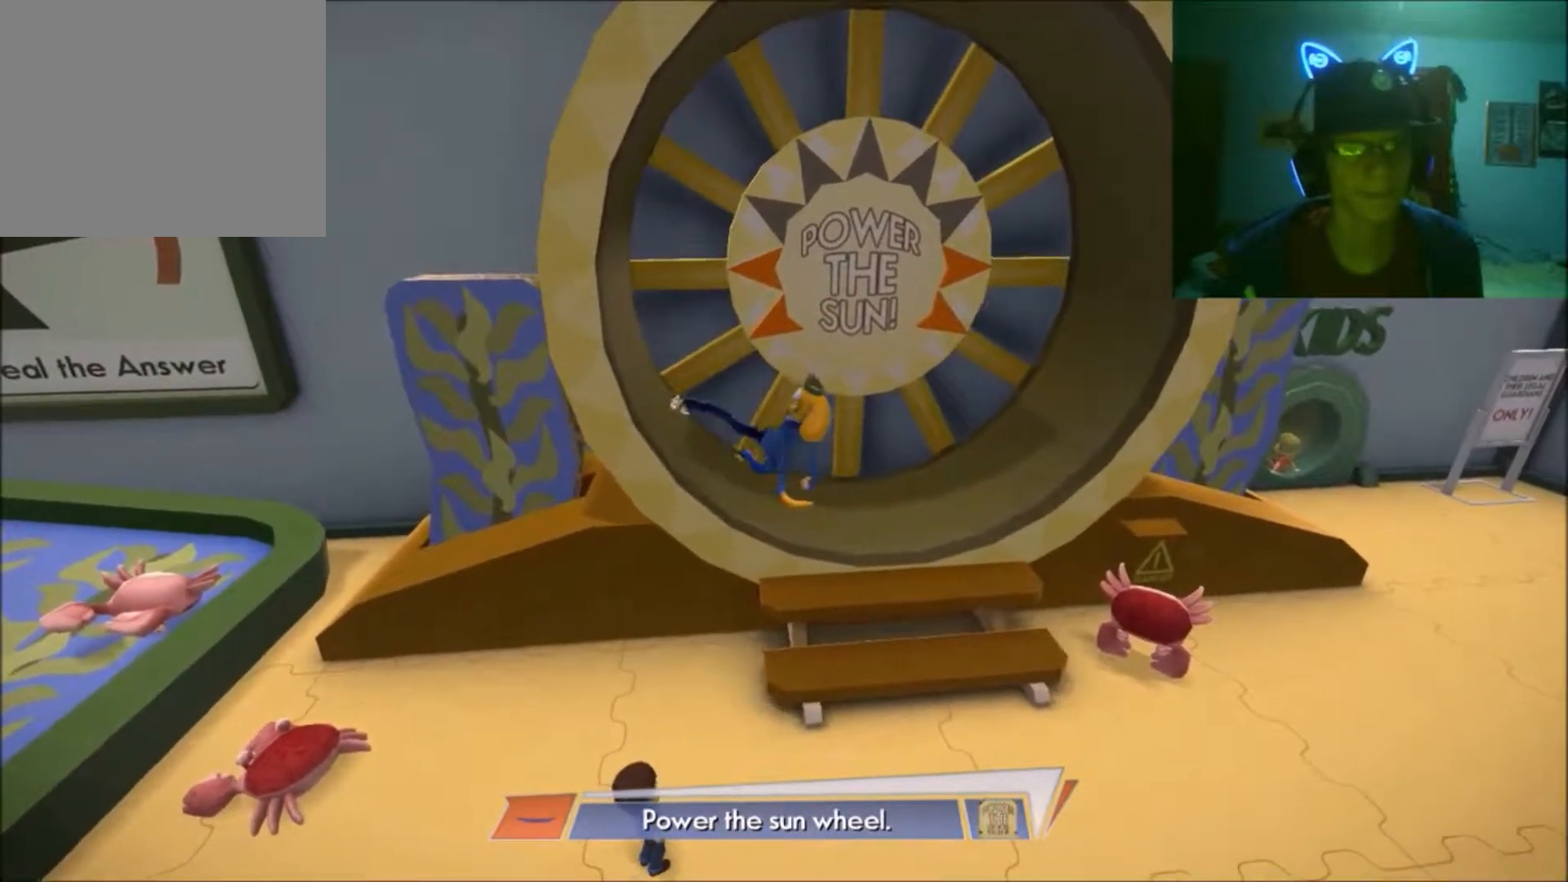
{"buttons": [], "left_stick": "left", "right_stick": "center", "events": []}
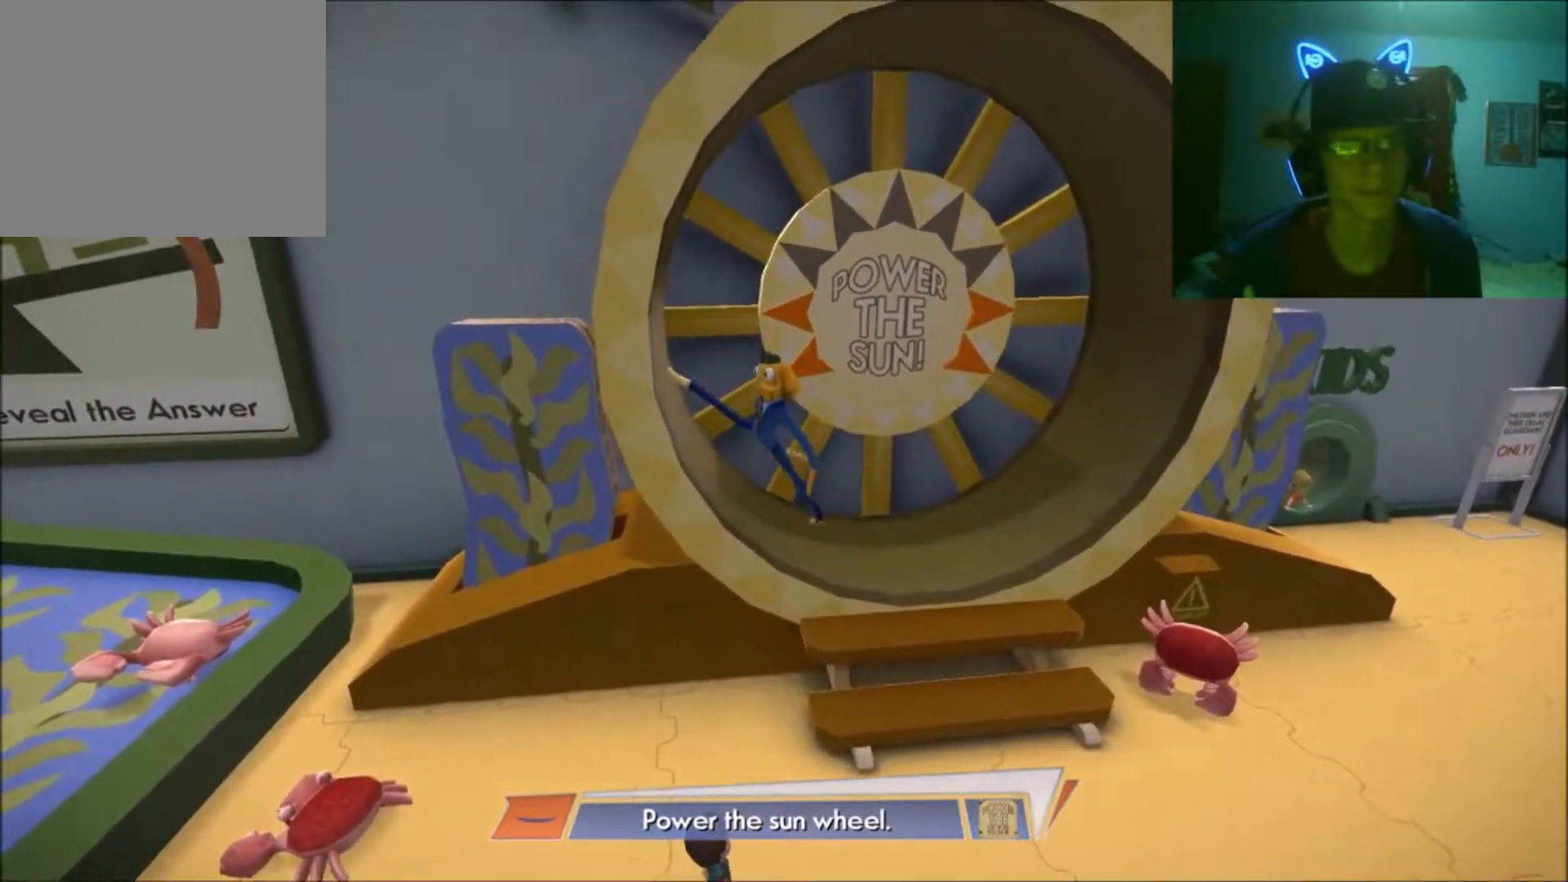
{"buttons": [], "left_stick": "left", "right_stick": "center", "events": []}